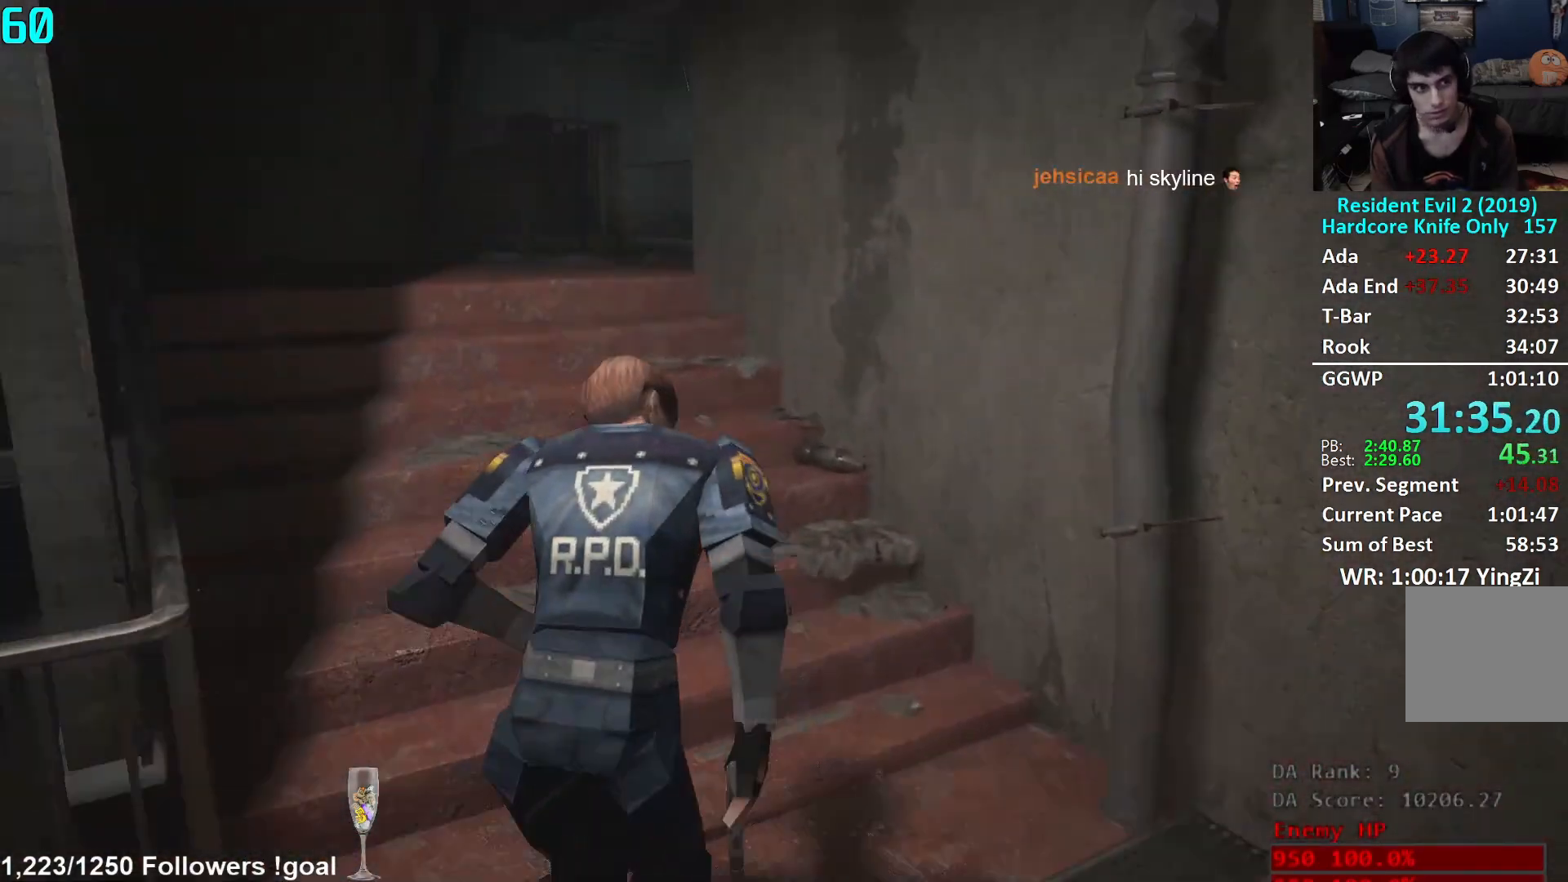
Gameplay with a controller (Xbox layout); each line is a JSON object with the inputs held at the frame after it. "events" lists button and stick changes between this image and that frame as [ms after this image, input, new state], when the widget could be followed in between.
{"buttons": [], "left_stick": "up", "right_stick": "left", "events": [[367, "L2", "down"], [417, "L2", "up"], [467, "right_stick", "left"]]}
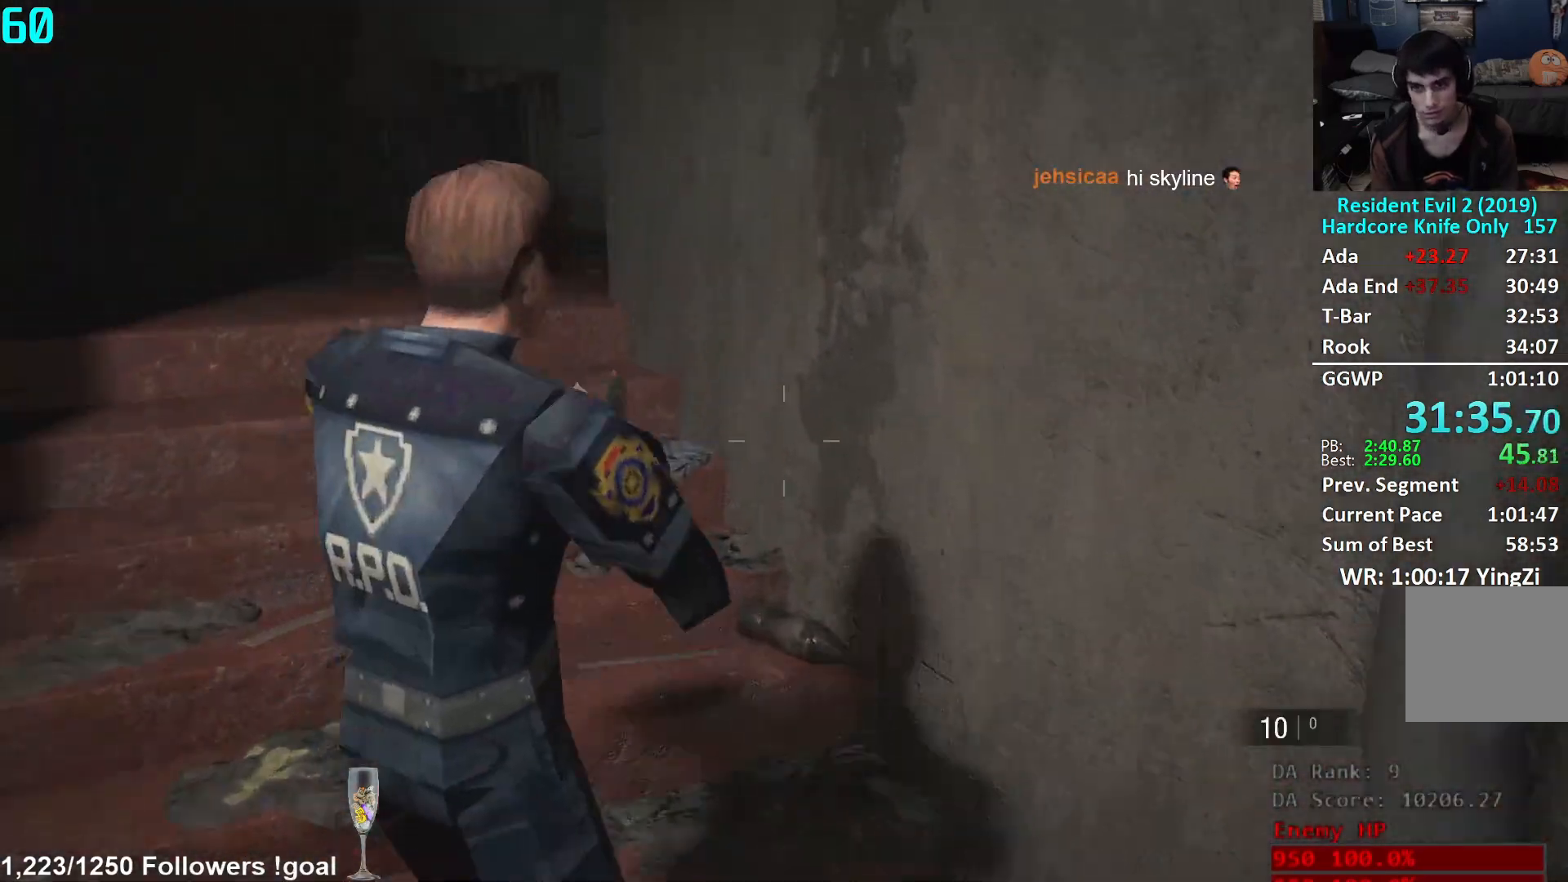
{"buttons": [], "left_stick": "up", "right_stick": "center", "events": [[50, "right_stick", "down-left"], [384, "L2", "down"], [384, "right_stick", "center"], [417, "L2", "up"]]}
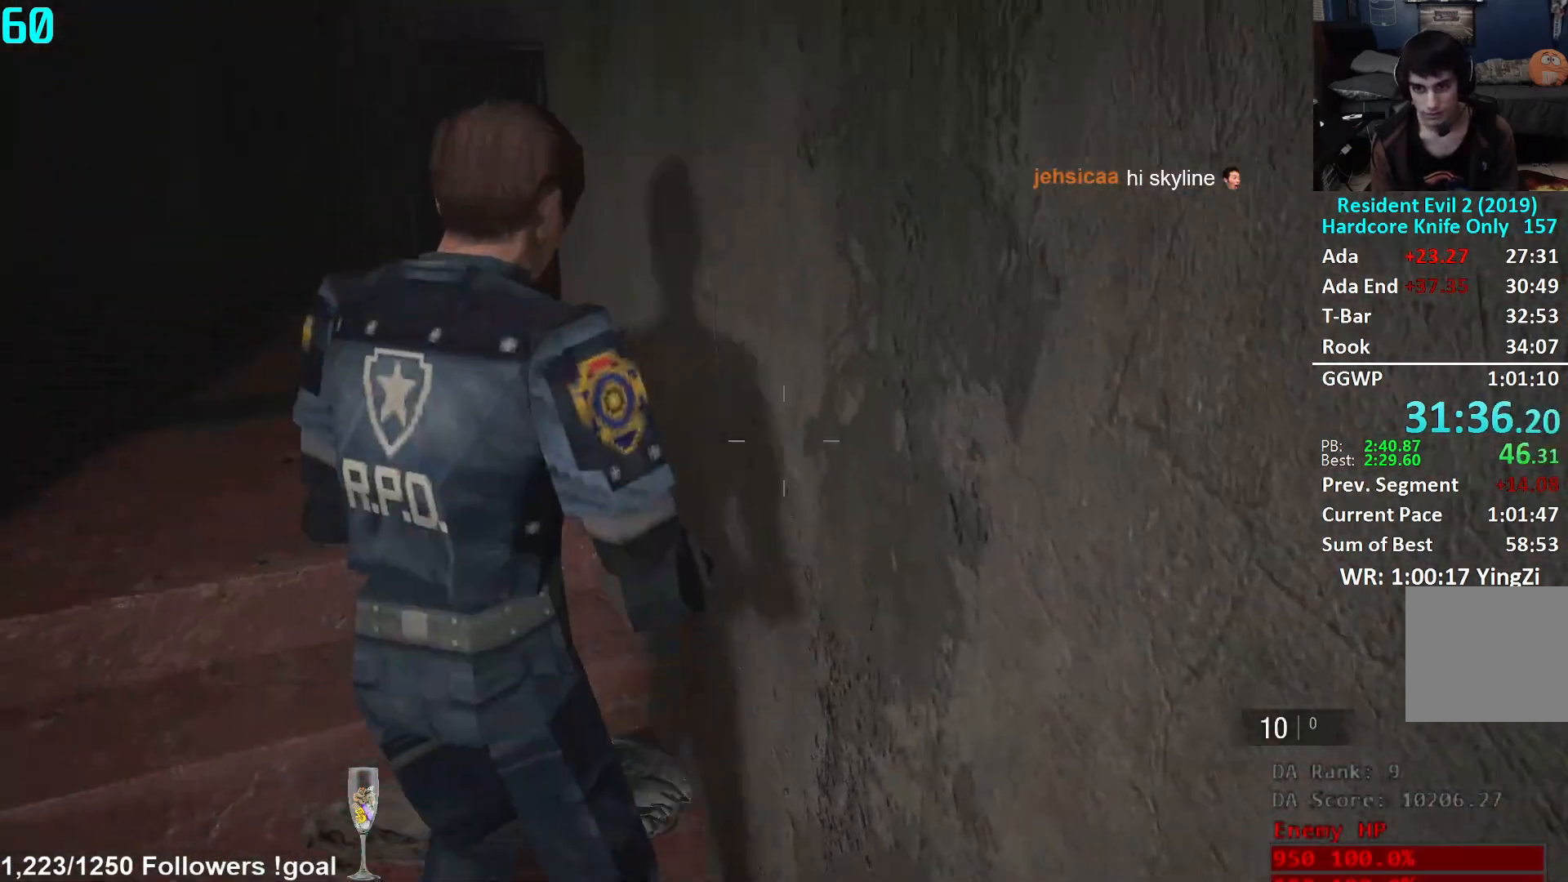
{"buttons": [], "left_stick": "up", "right_stick": "right", "events": [[267, "right_stick", "right"]]}
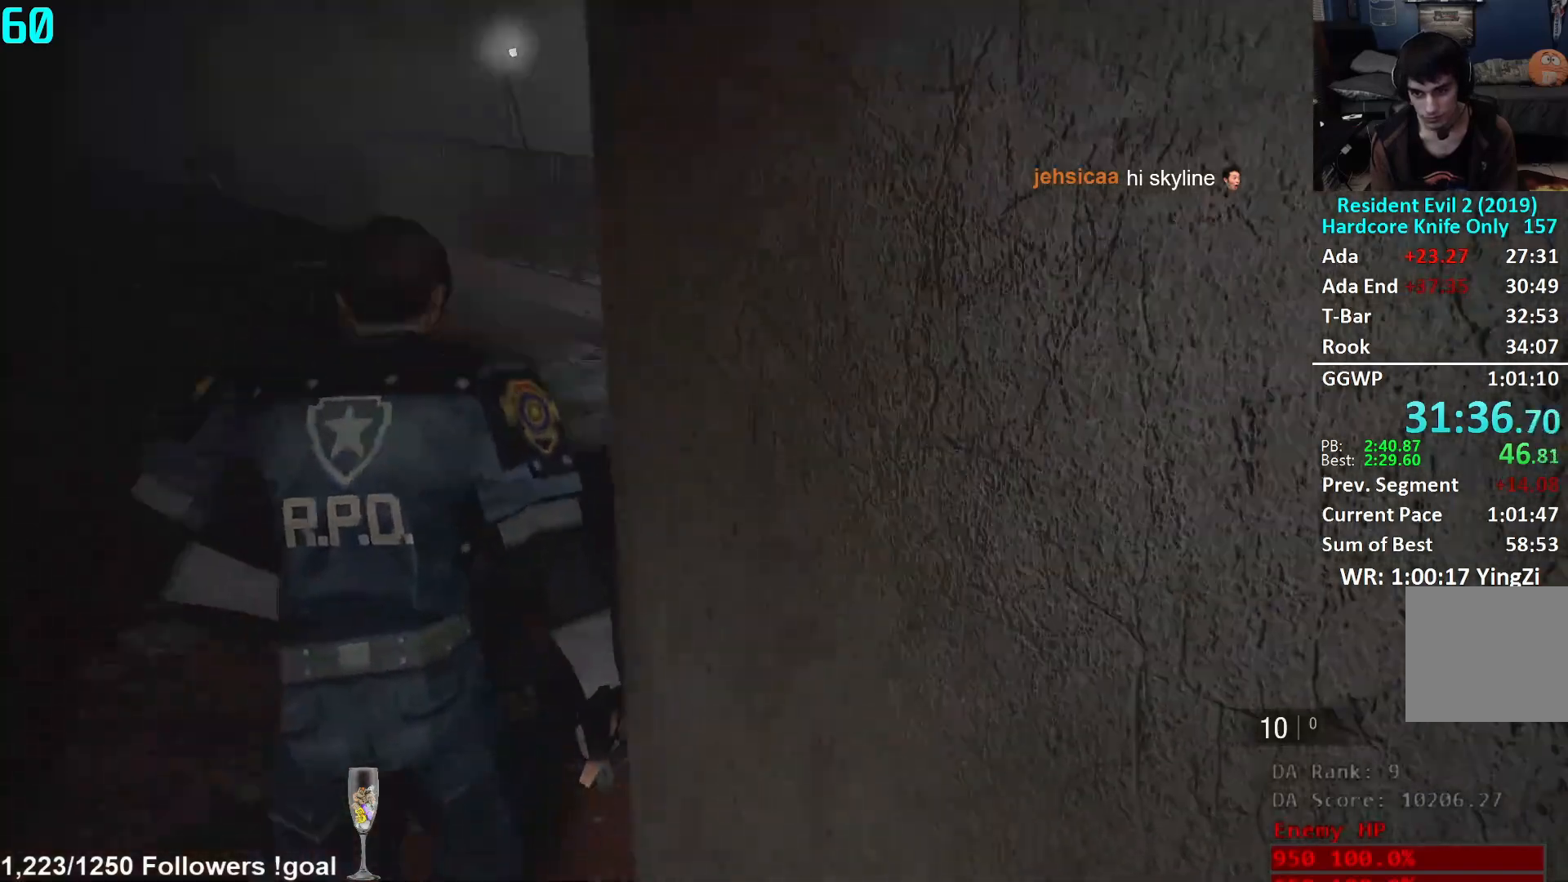
{"buttons": [], "left_stick": "up", "right_stick": "right", "events": [[250, "right_stick", "center"], [417, "right_stick", "right"]]}
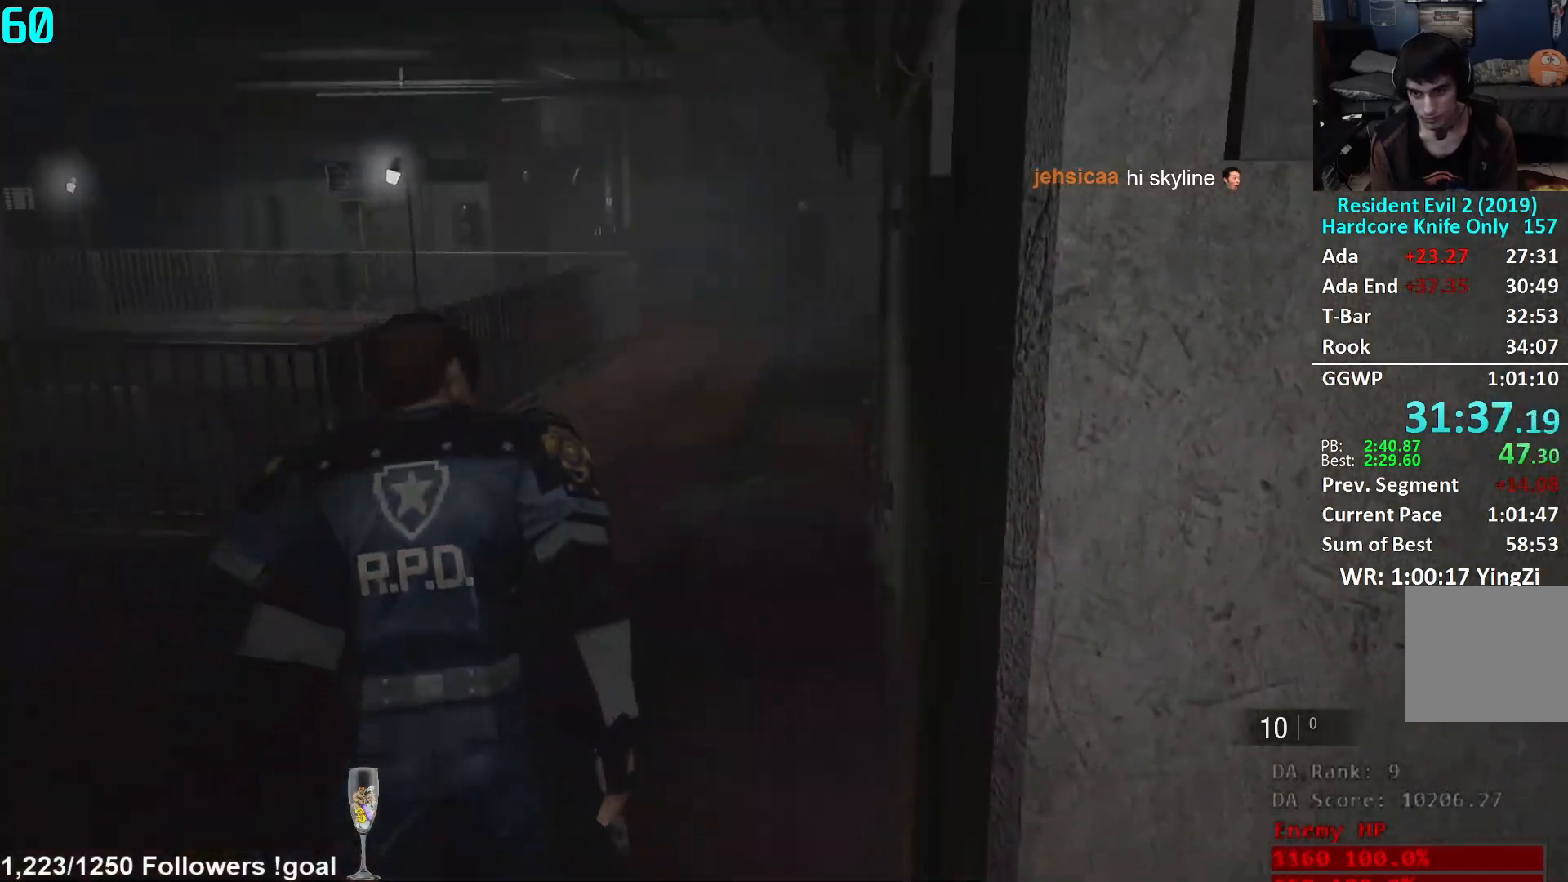
{"buttons": [], "left_stick": "up", "right_stick": "right", "events": [[50, "right_stick", "center"], [417, "right_stick", "right"]]}
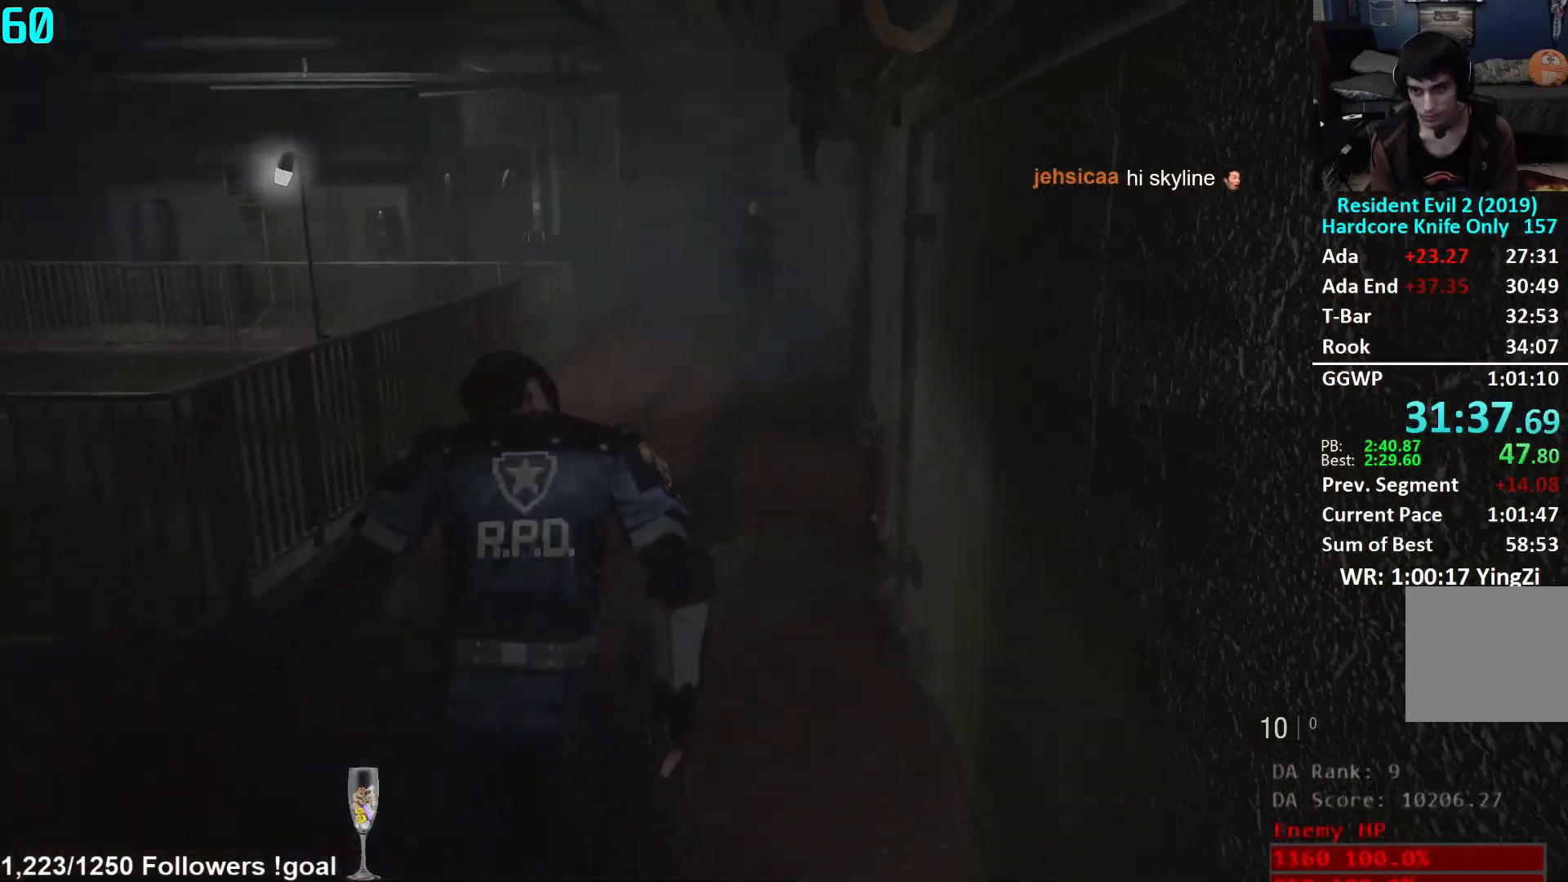
{"buttons": [], "left_stick": "up", "right_stick": "center", "events": [[34, "right_stick", "center"]]}
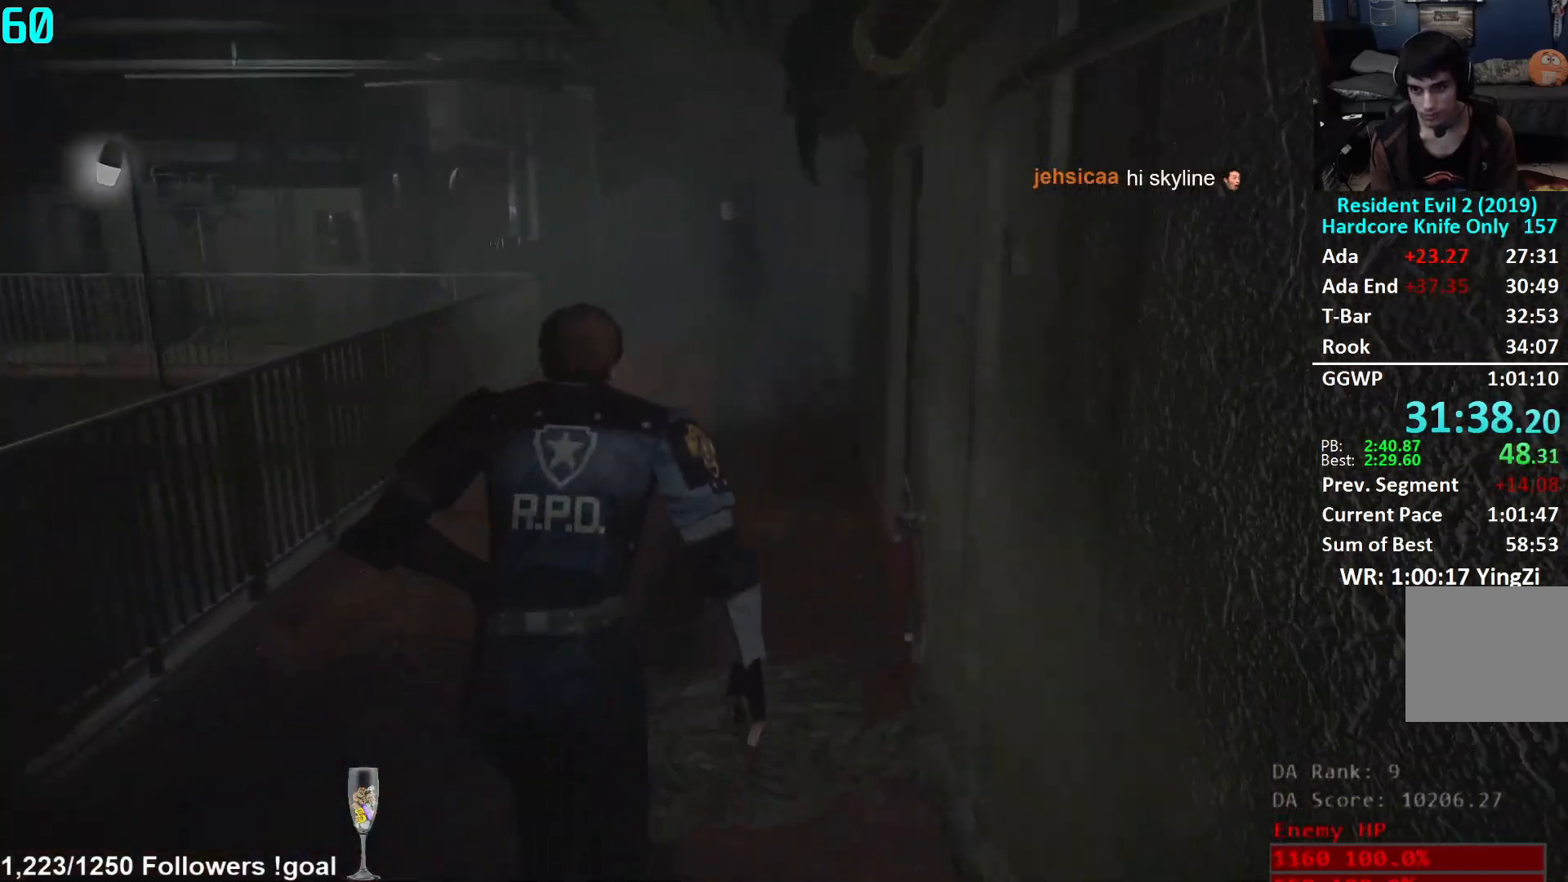
{"buttons": [], "left_stick": "up", "right_stick": "center", "events": [[83, "right_stick", "left"], [200, "right_stick", "center"], [300, "right_stick", "left"], [450, "right_stick", "center"]]}
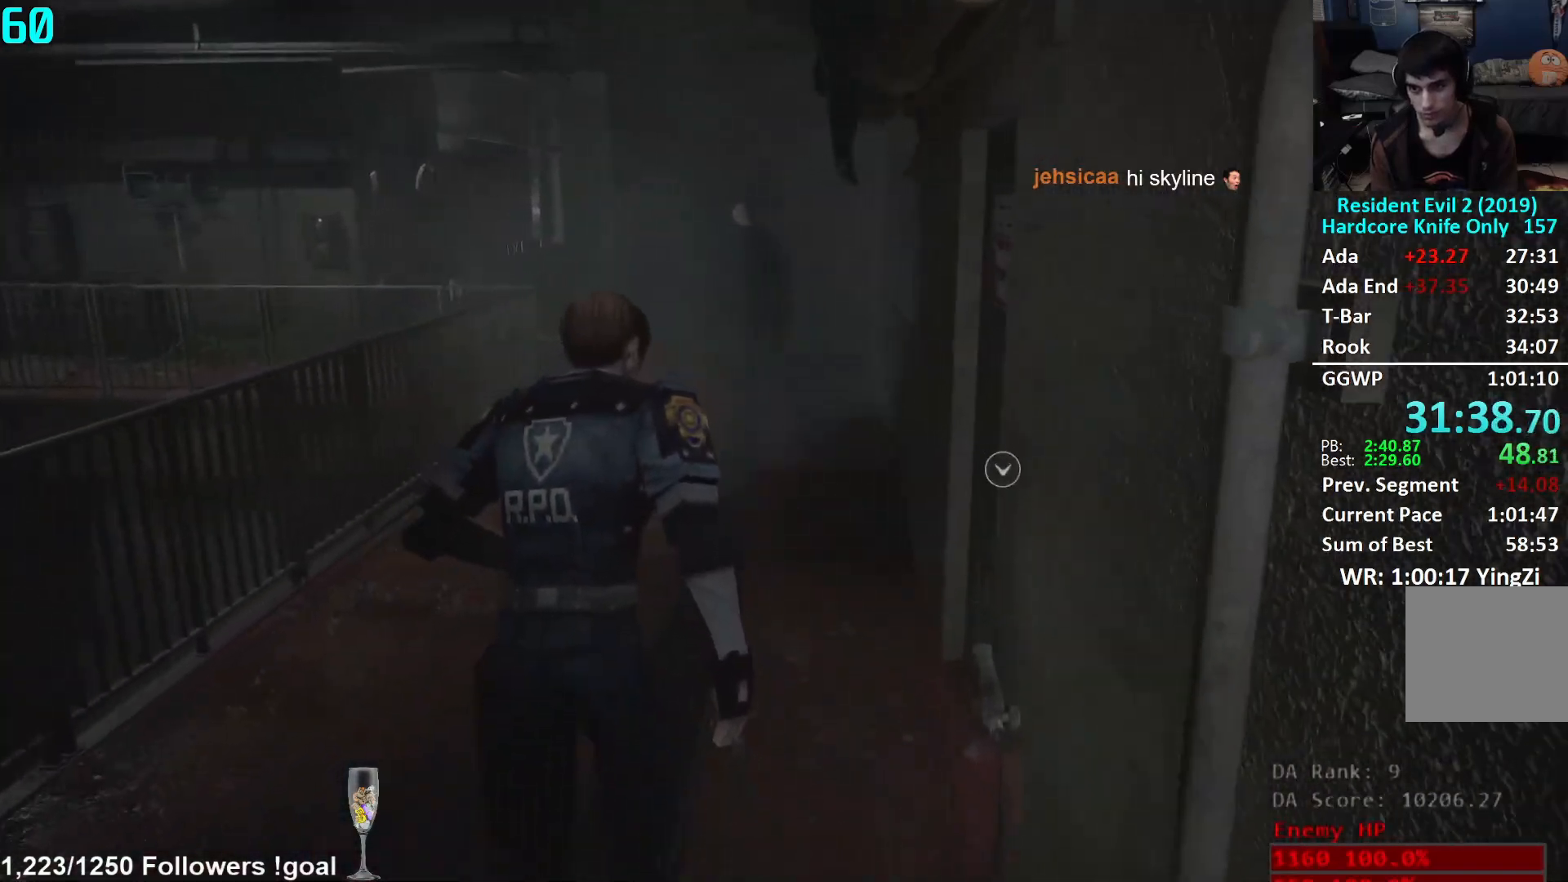
{"buttons": [], "left_stick": "up", "right_stick": "center", "events": []}
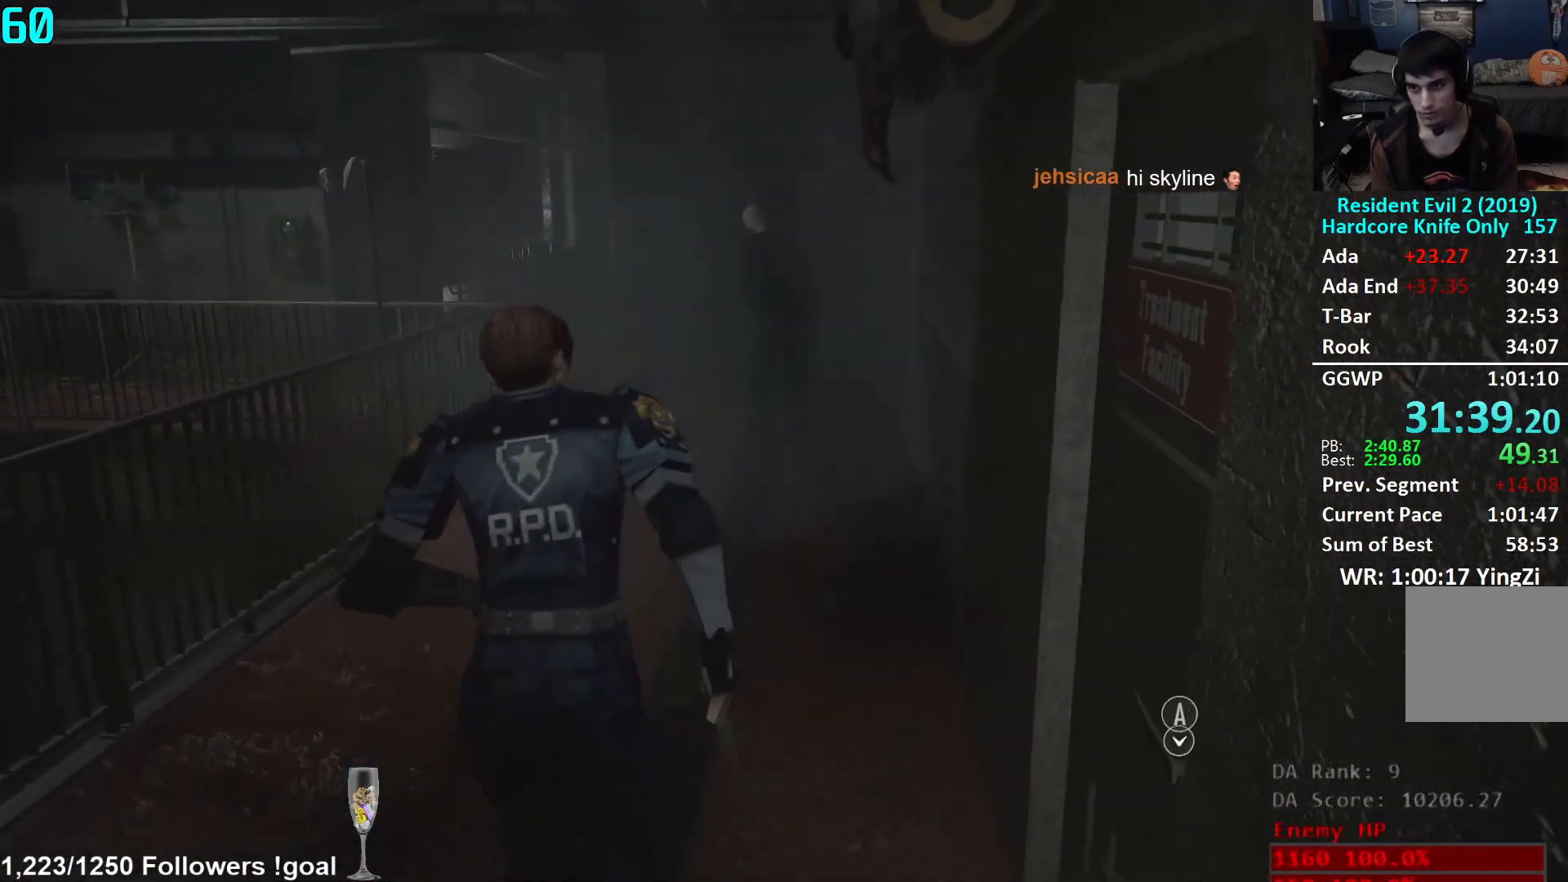
{"buttons": [], "left_stick": "up", "right_stick": "left", "events": [[83, "right_stick", "left"], [200, "right_stick", "center"], [367, "right_stick", "left"]]}
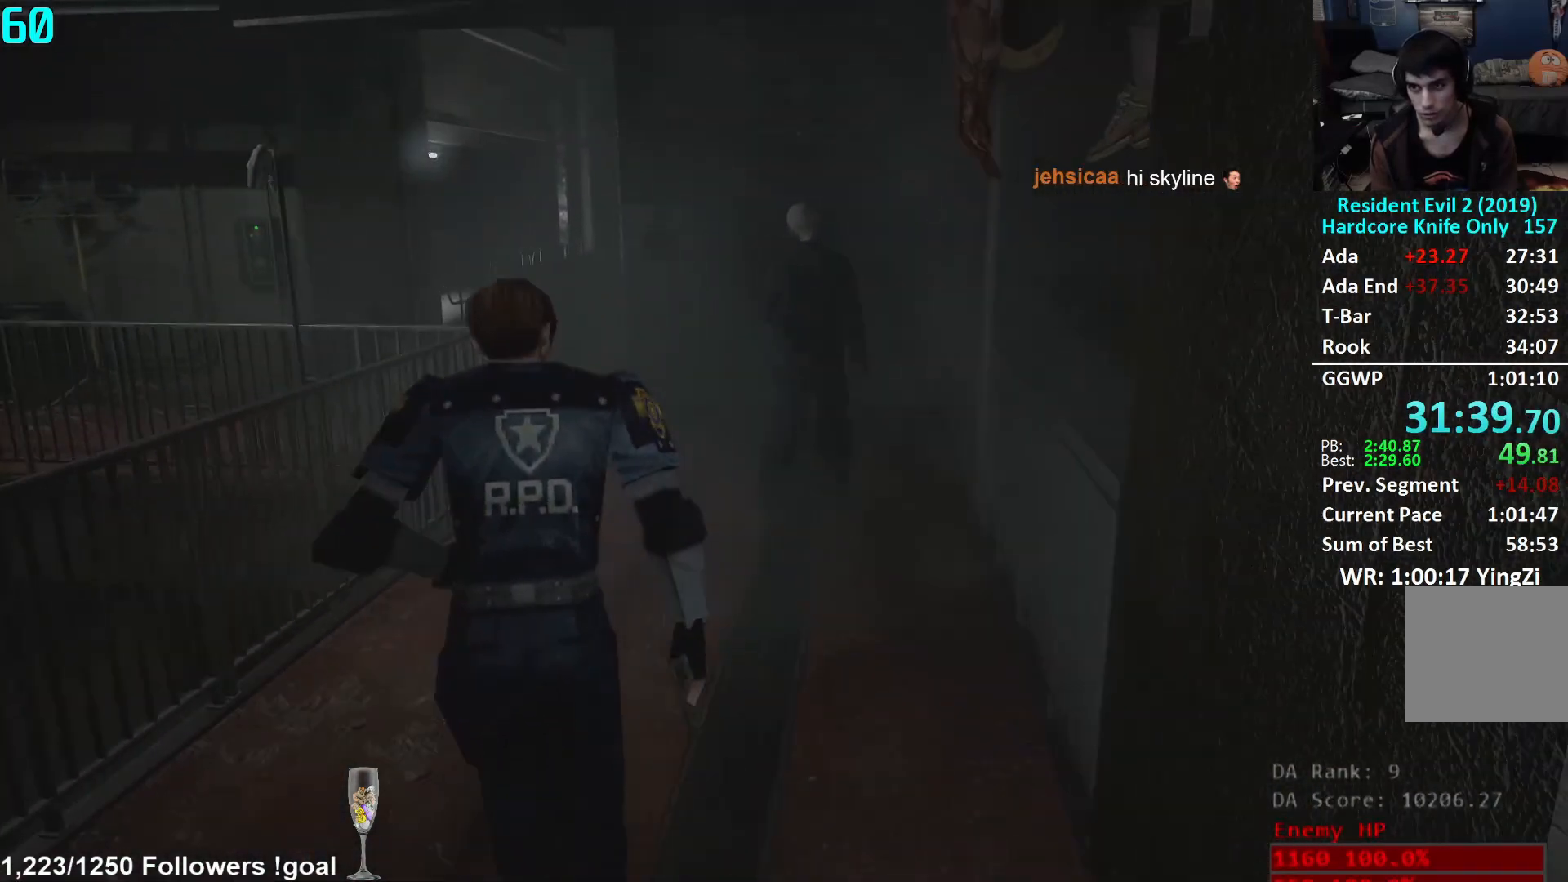
{"buttons": [], "left_stick": "up", "right_stick": "center", "events": [[167, "right_stick", "center"]]}
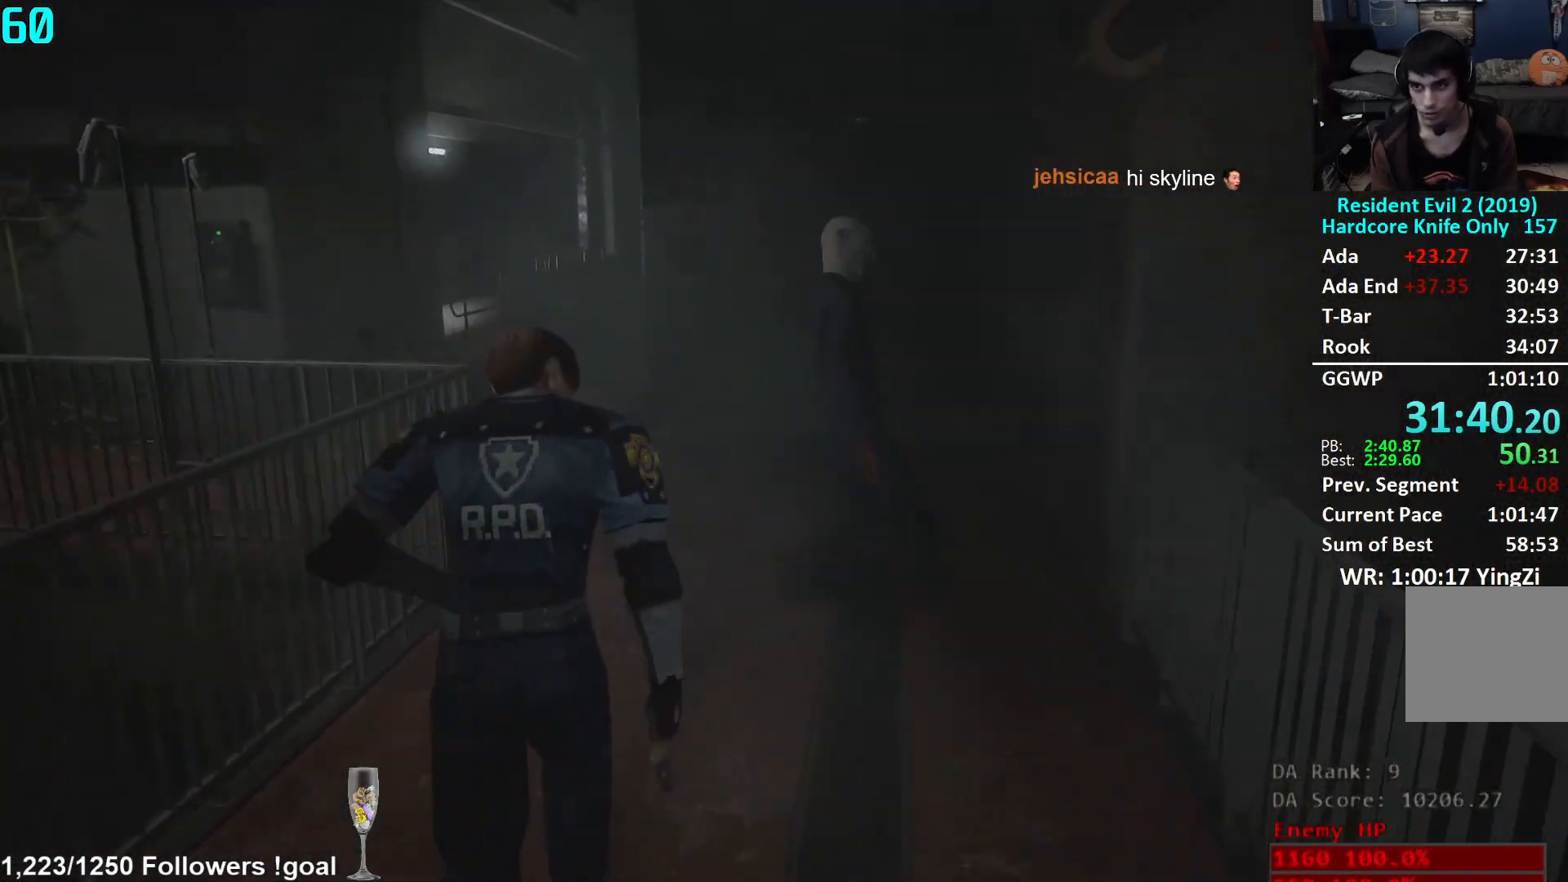
{"buttons": [], "left_stick": "up", "right_stick": "center", "events": [[250, "right_stick", "left"], [400, "right_stick", "center"]]}
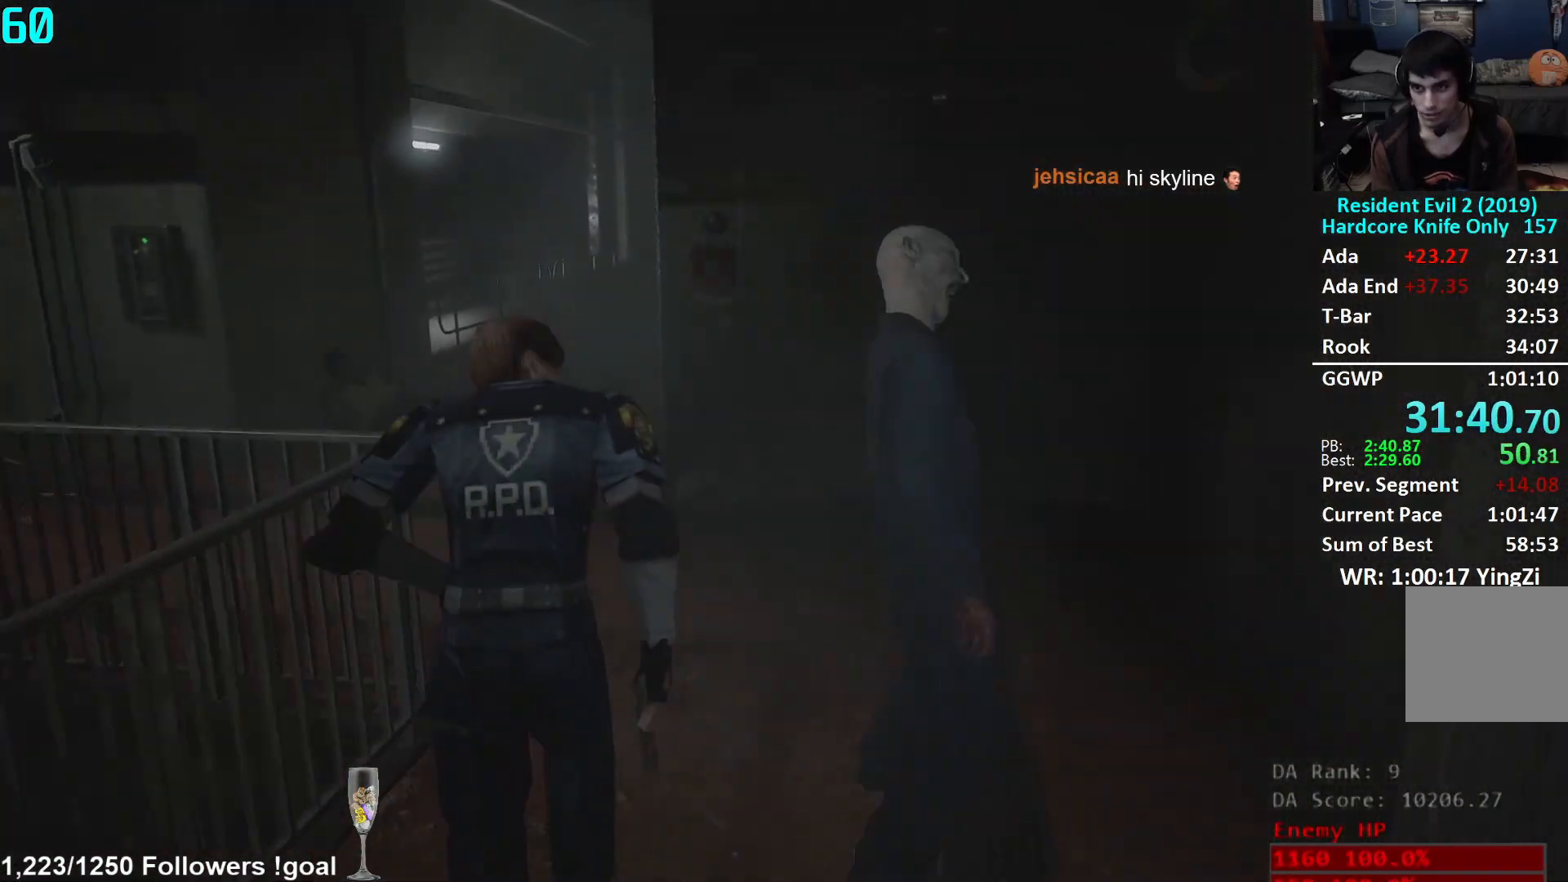
{"buttons": [], "left_stick": "up", "right_stick": "center", "events": [[34, "right_stick", "left"], [150, "right_stick", "center"], [317, "right_stick", "left"], [467, "right_stick", "center"]]}
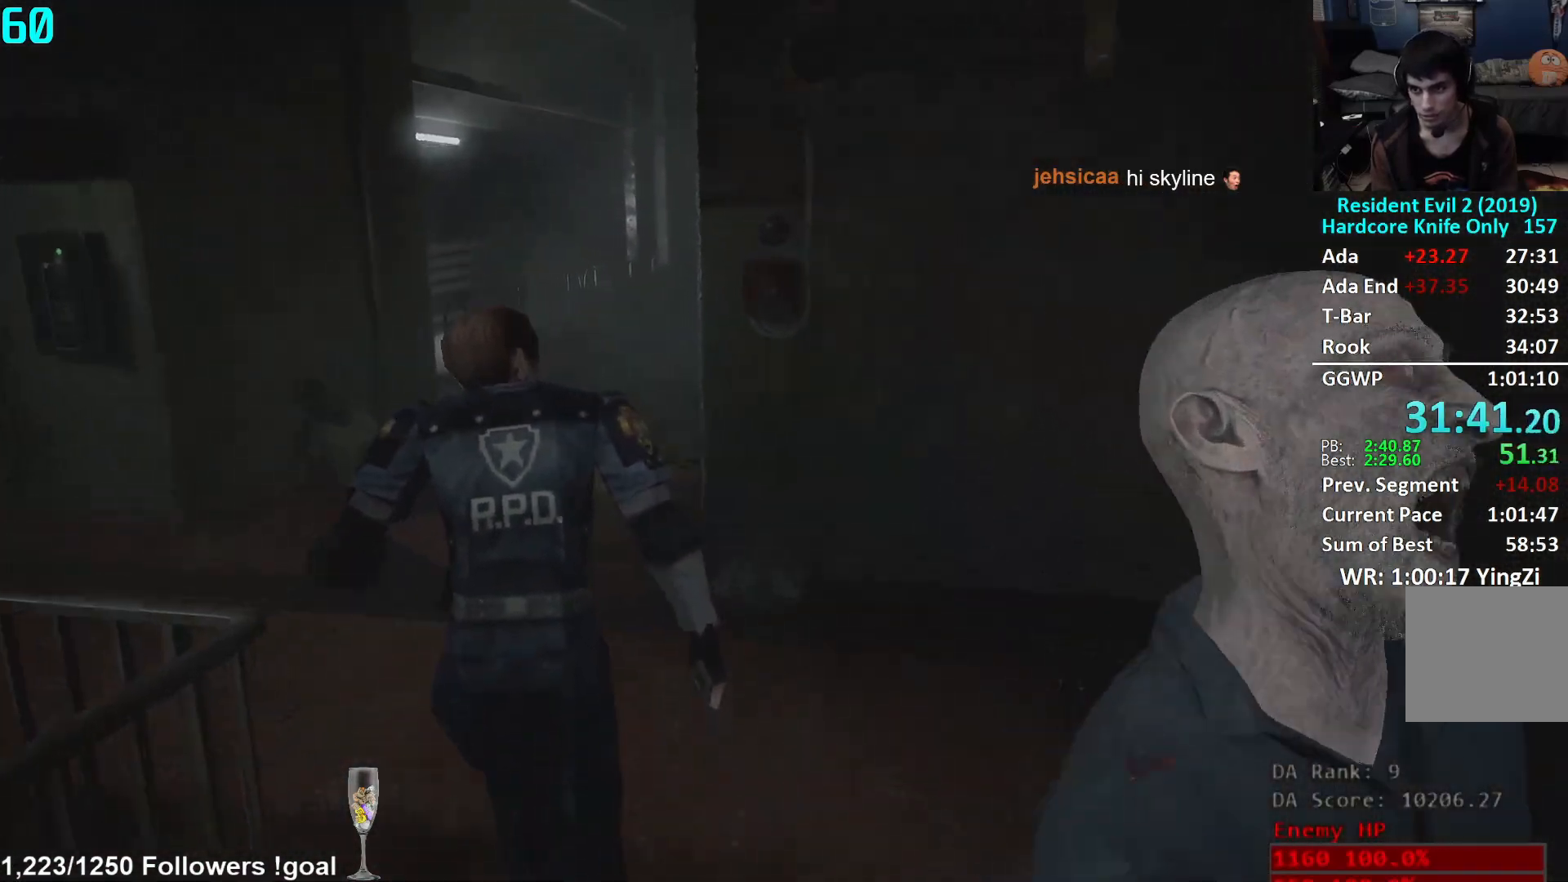
{"buttons": [], "left_stick": "up", "right_stick": "center", "events": []}
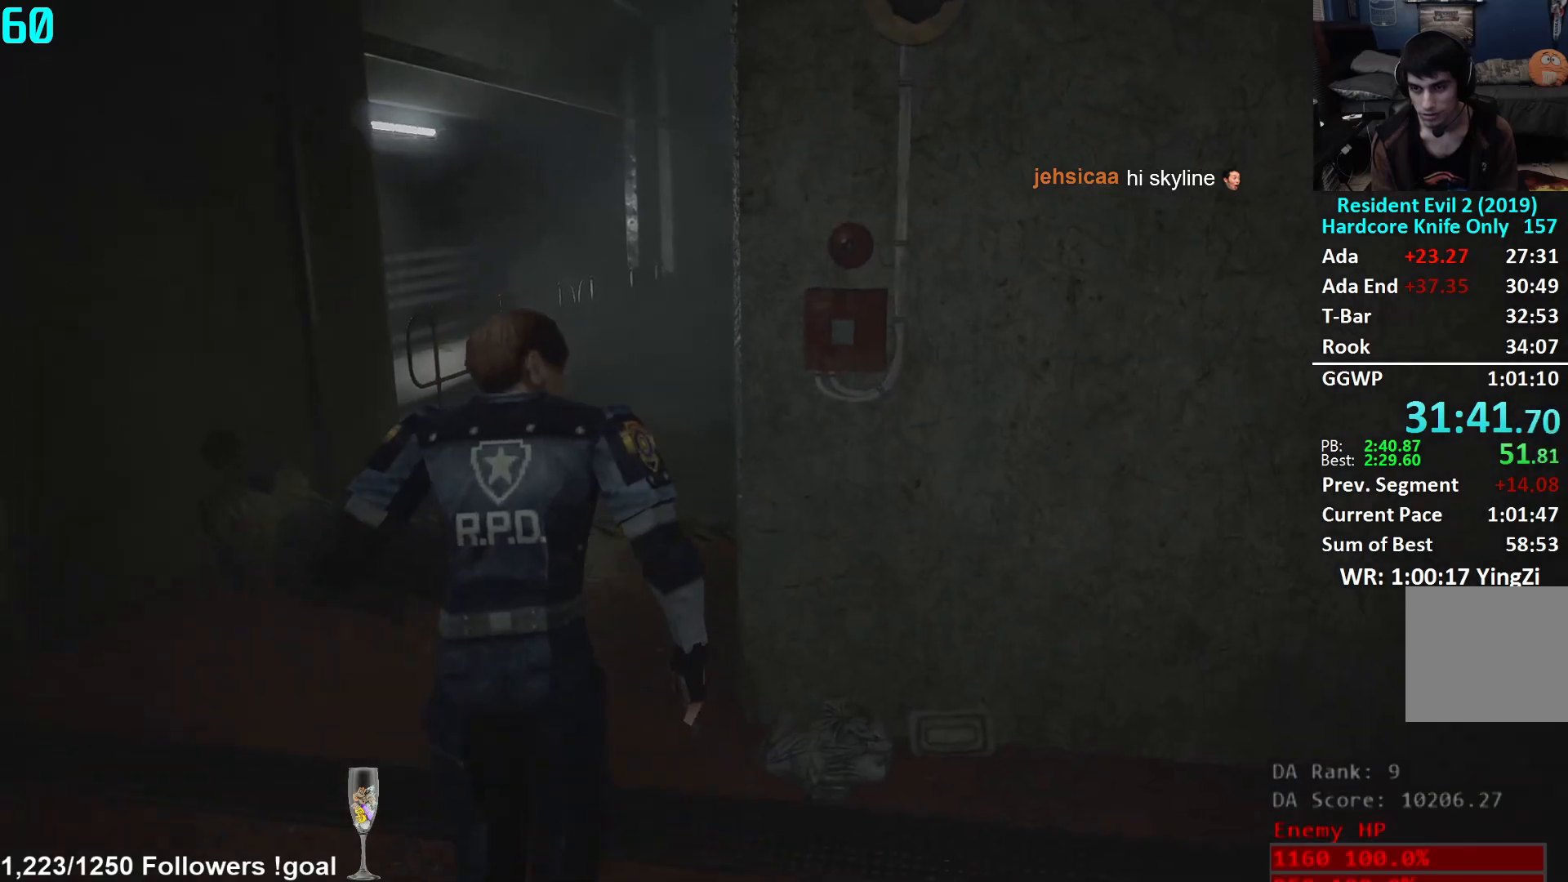
{"buttons": [], "left_stick": "up", "right_stick": "center", "events": []}
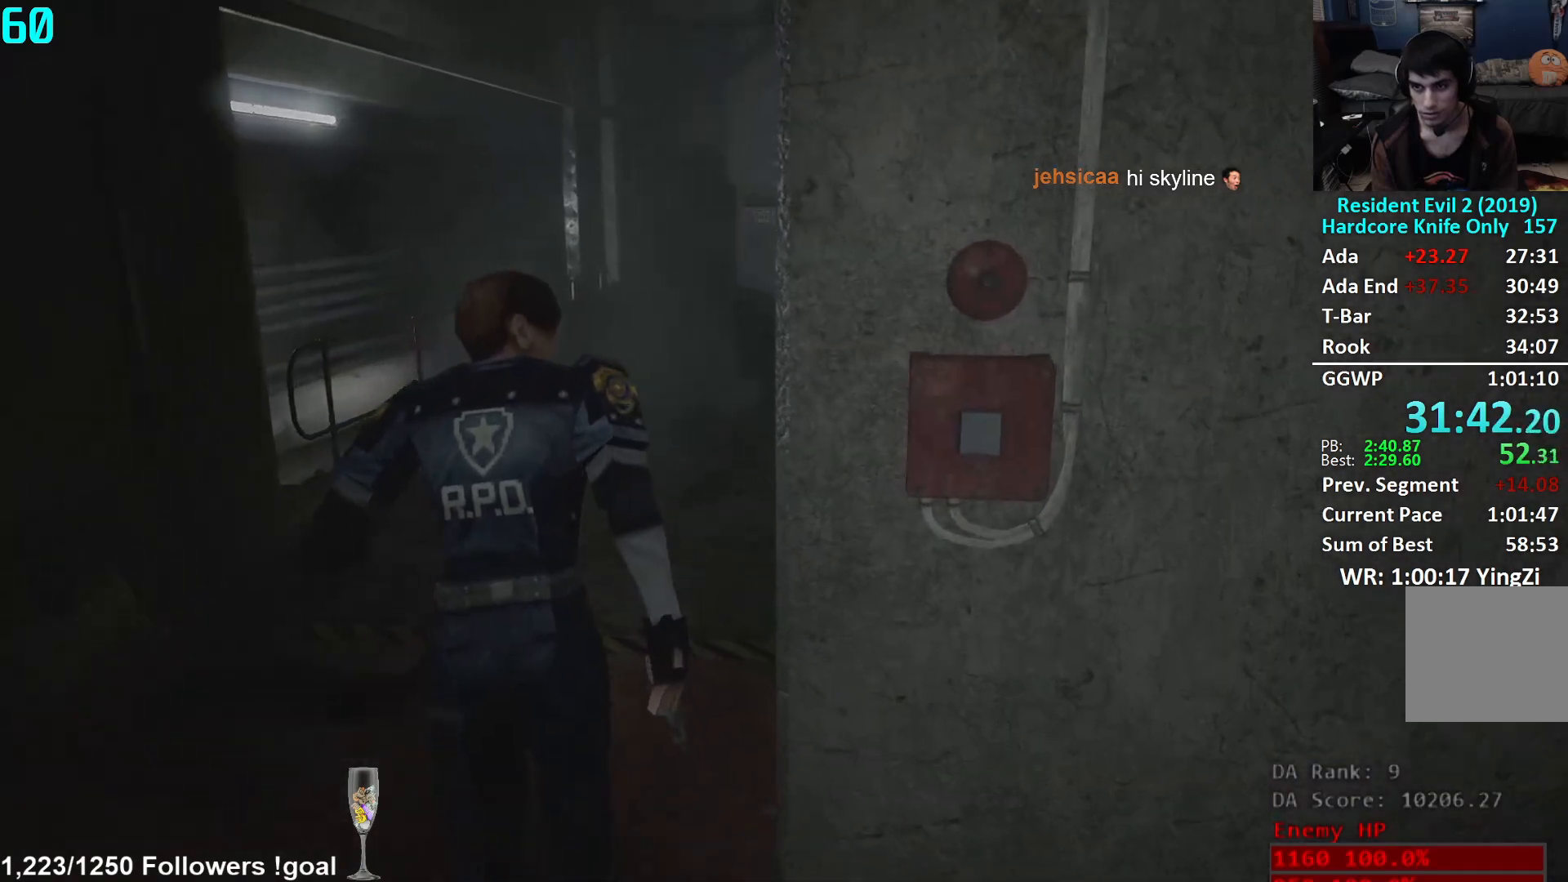
{"buttons": [], "left_stick": "up", "right_stick": "right", "events": [[300, "right_stick", "right"]]}
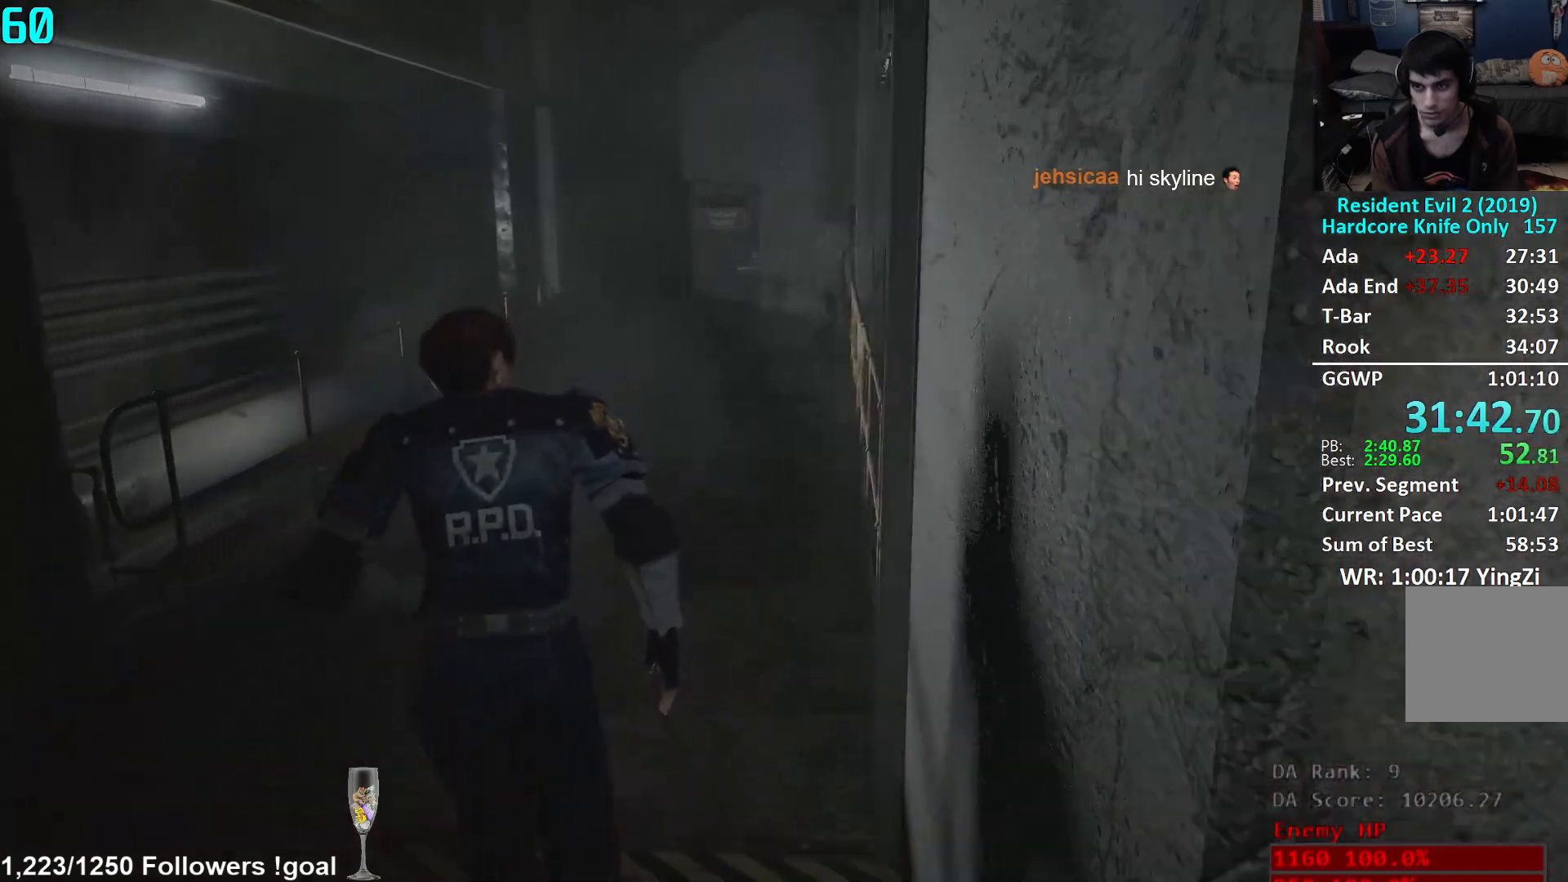
{"buttons": [], "left_stick": "up", "right_stick": "right", "events": []}
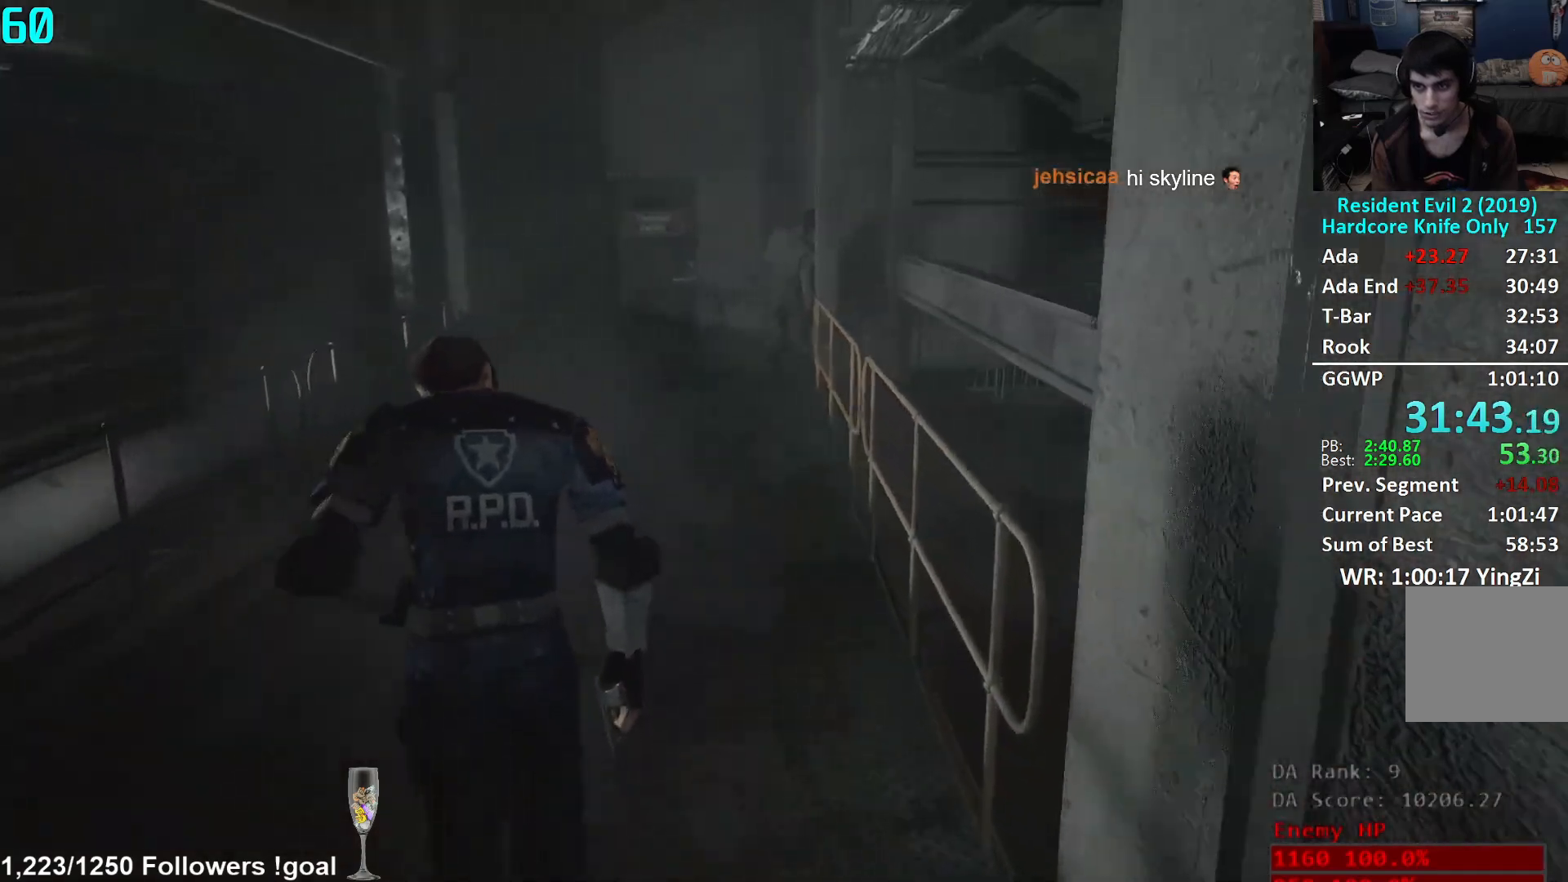
{"buttons": [], "left_stick": "up", "right_stick": "right", "events": []}
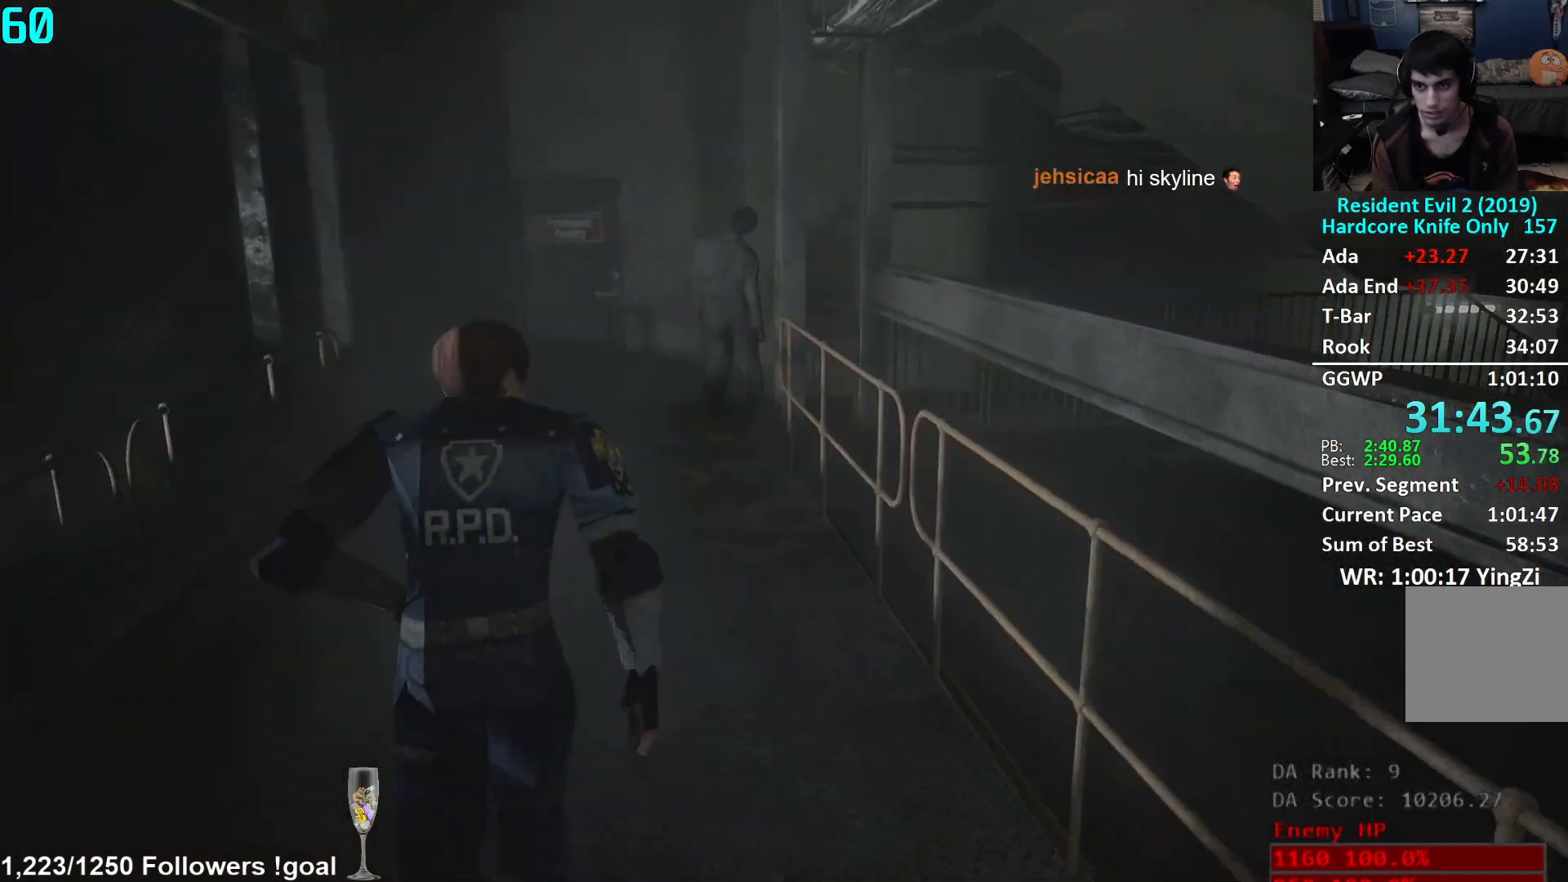
{"buttons": [], "left_stick": "up", "right_stick": "down-right", "events": [[67, "right_stick", "down-right"], [167, "right_stick", "center"], [417, "right_stick", "down-right"]]}
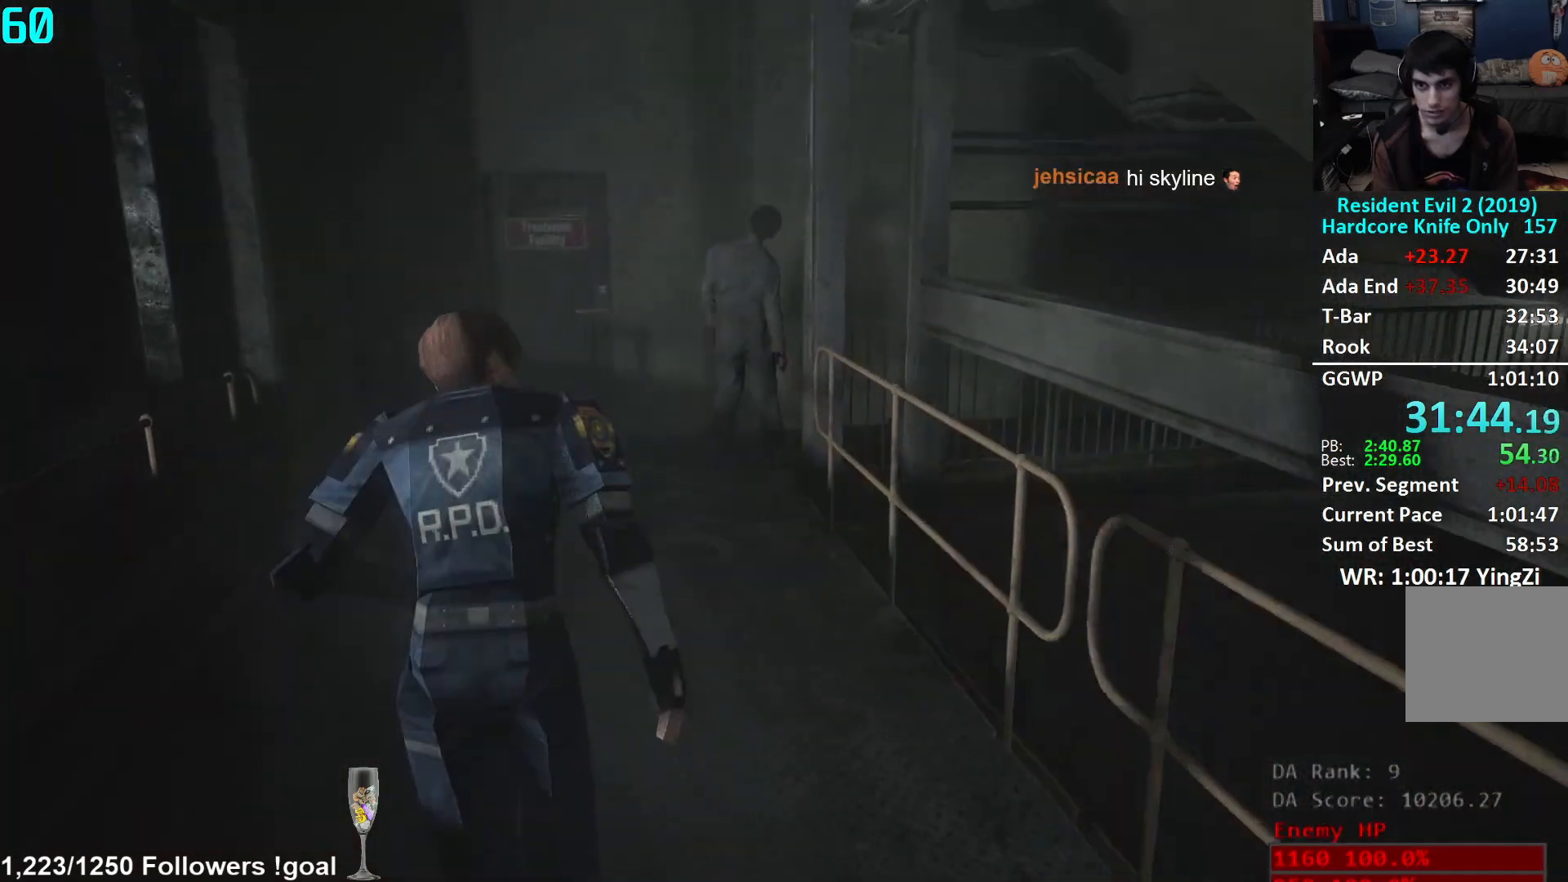
{"buttons": [], "left_stick": "up", "right_stick": "down-right", "events": []}
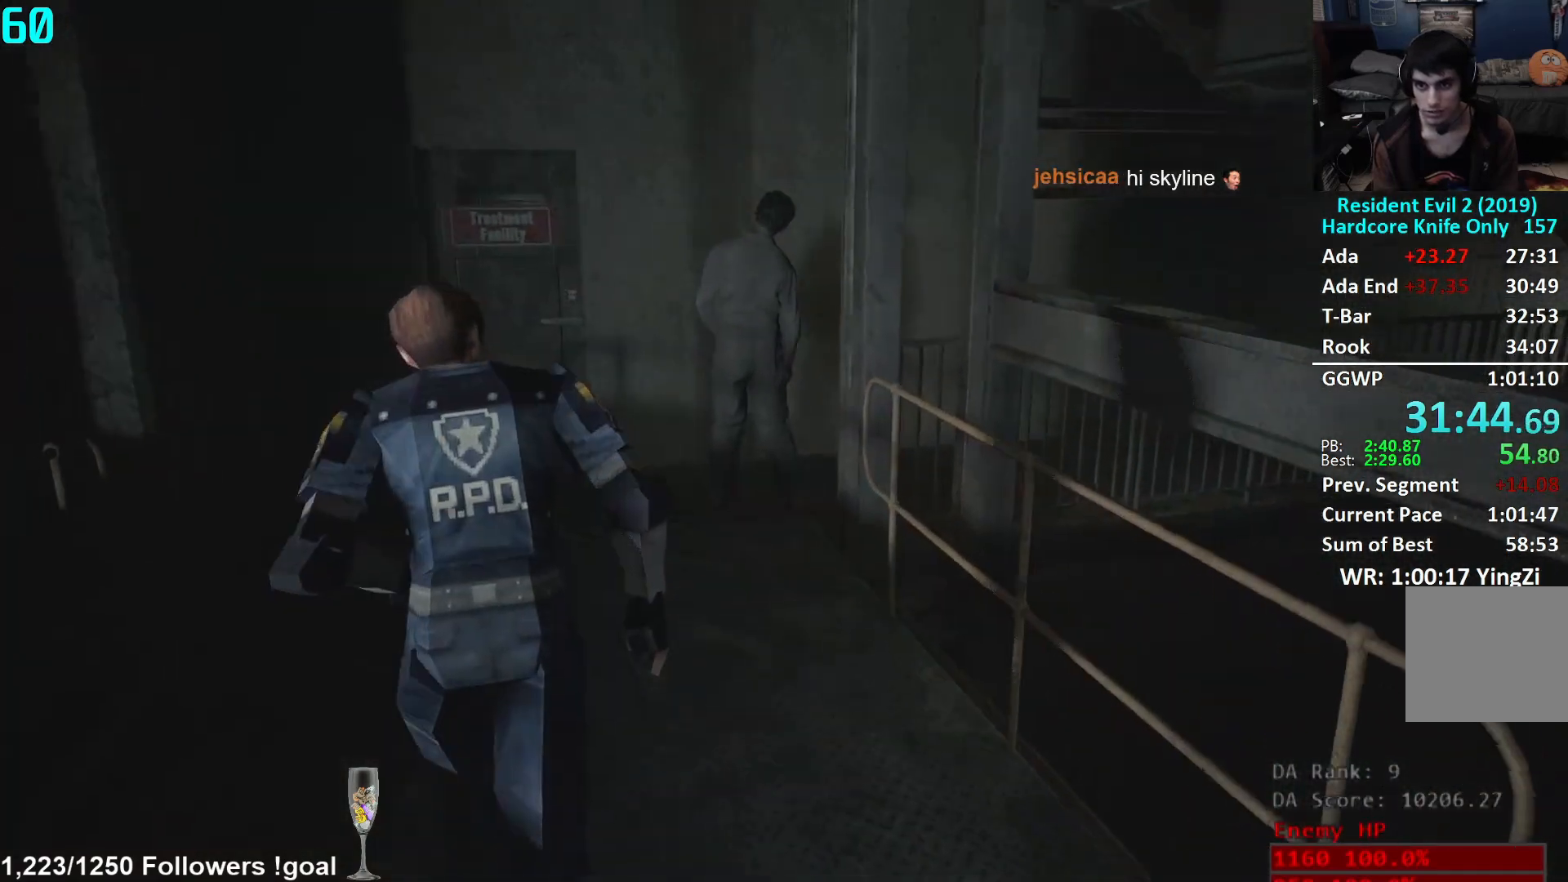
{"buttons": [], "left_stick": "up", "right_stick": "down-right", "events": []}
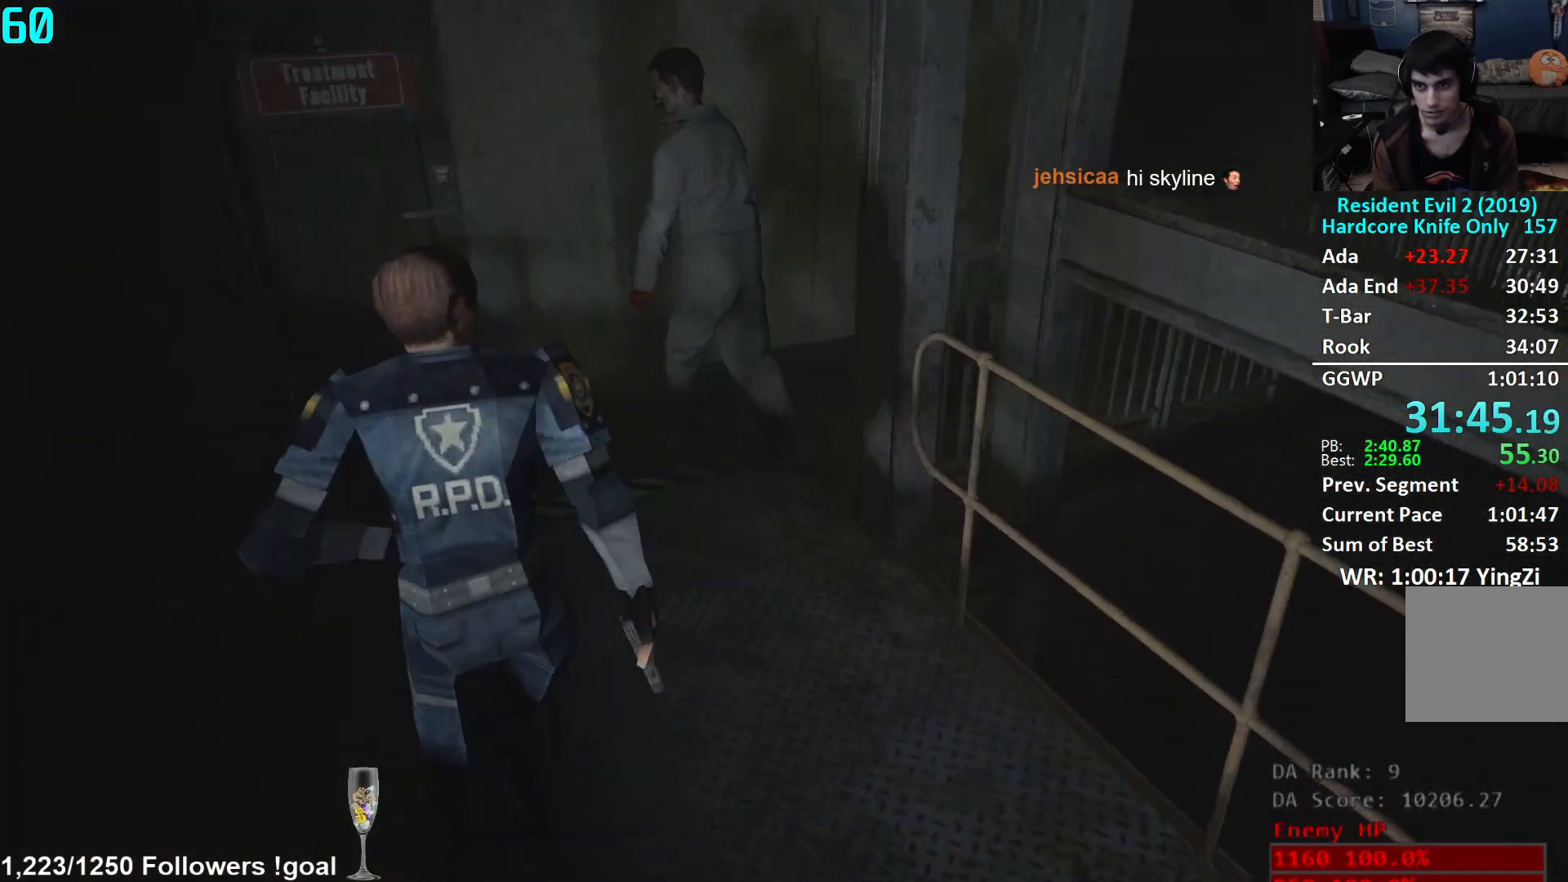
{"buttons": [], "left_stick": "up", "right_stick": "right", "events": [[367, "right_stick", "right"]]}
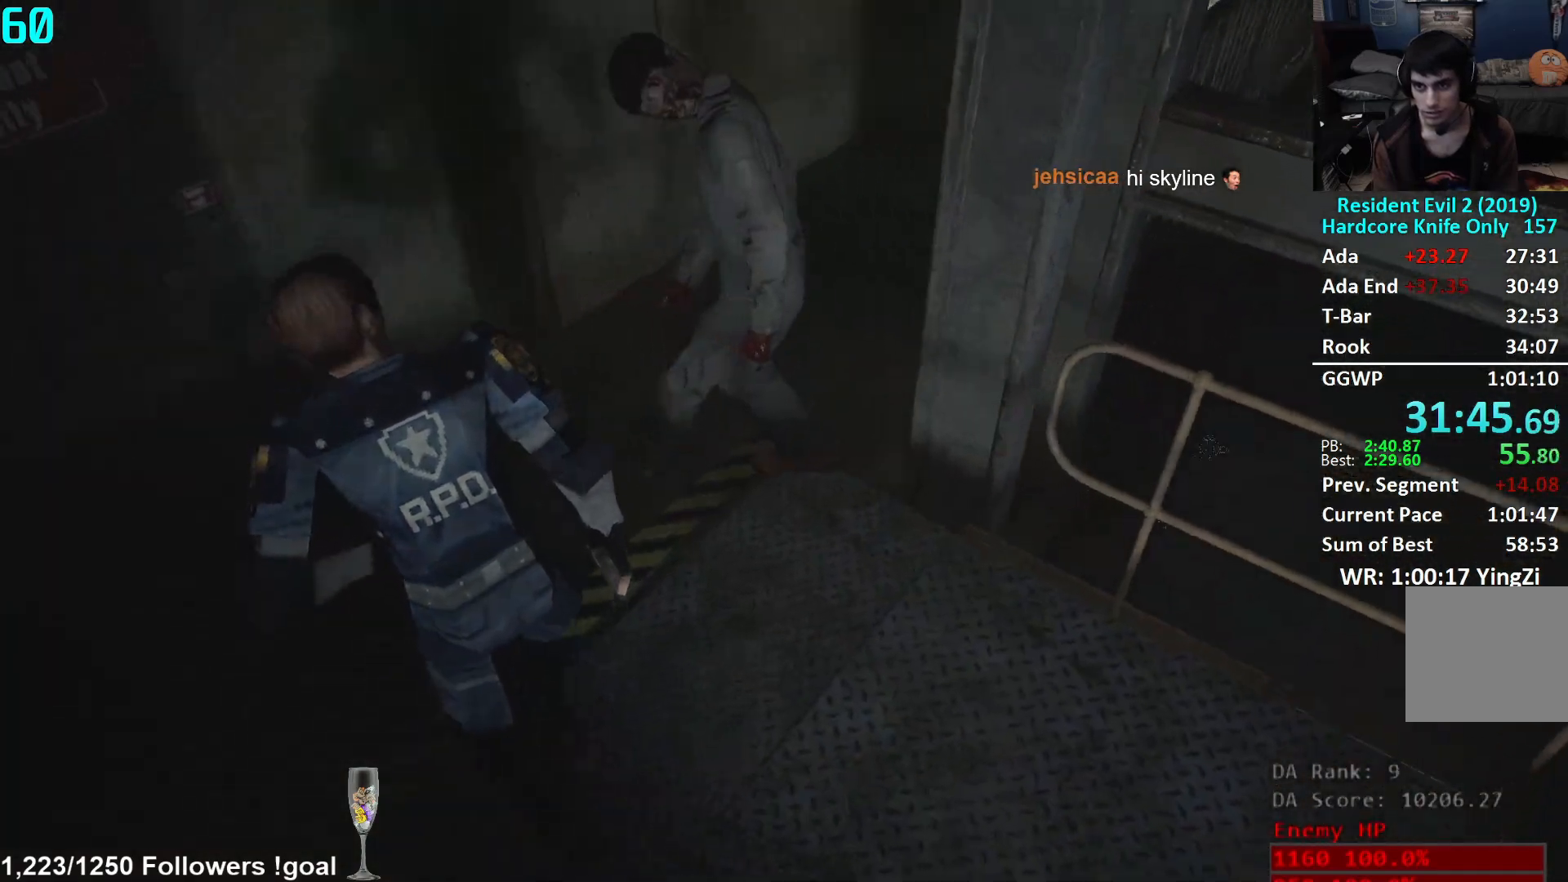
{"buttons": [], "left_stick": "up", "right_stick": "right", "events": [[184, "right_stick", "up-right"], [284, "right_stick", "center"], [451, "right_stick", "right"]]}
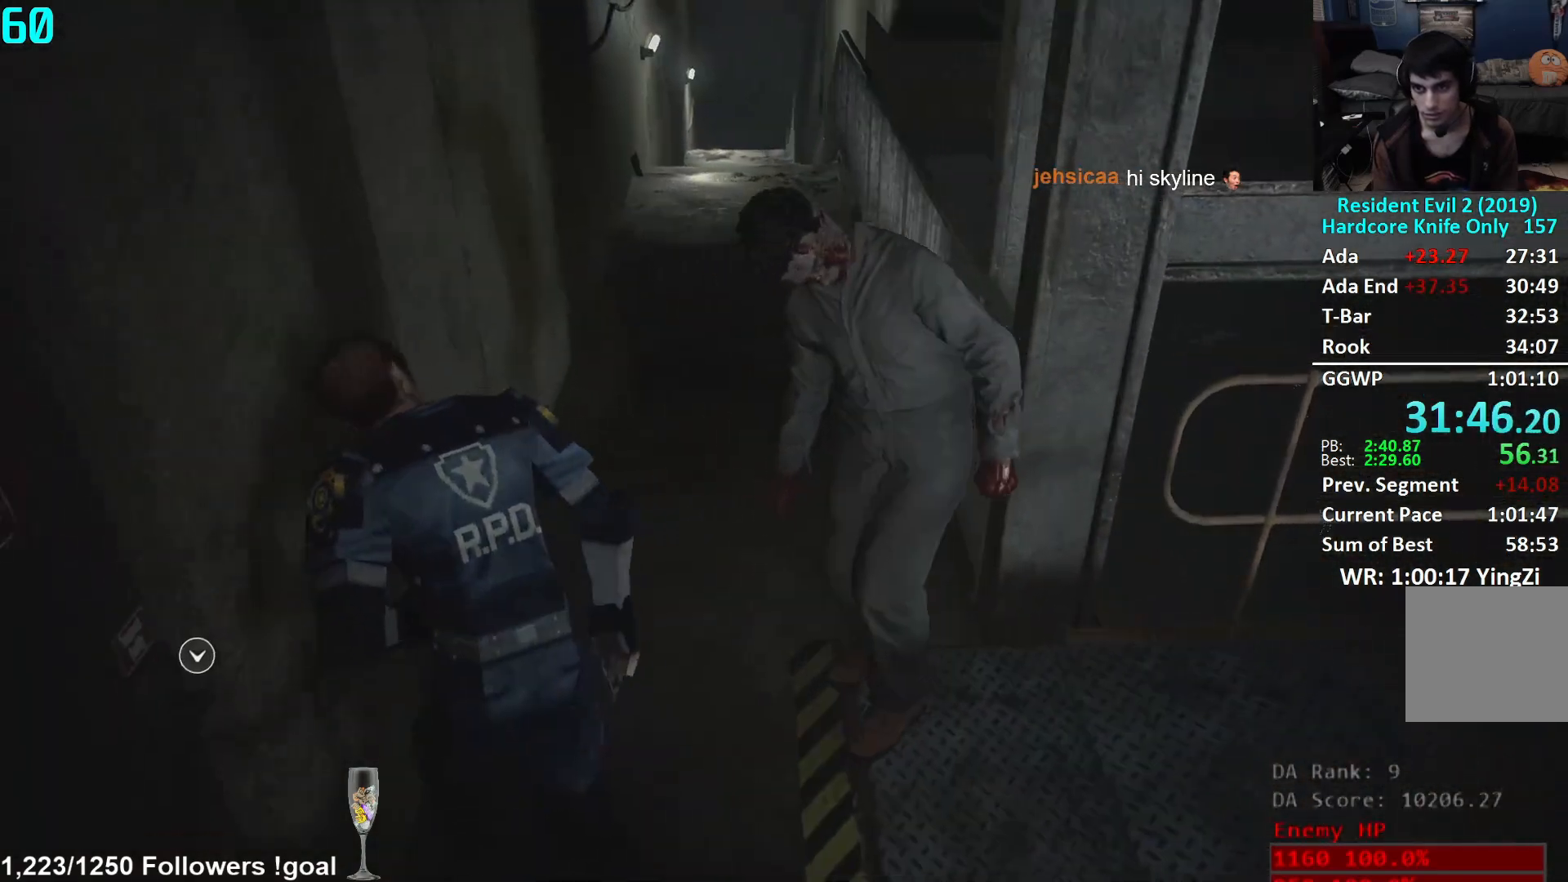
{"buttons": [], "left_stick": "up", "right_stick": "center", "events": [[100, "right_stick", "center"], [350, "right_stick", "right"], [467, "right_stick", "center"]]}
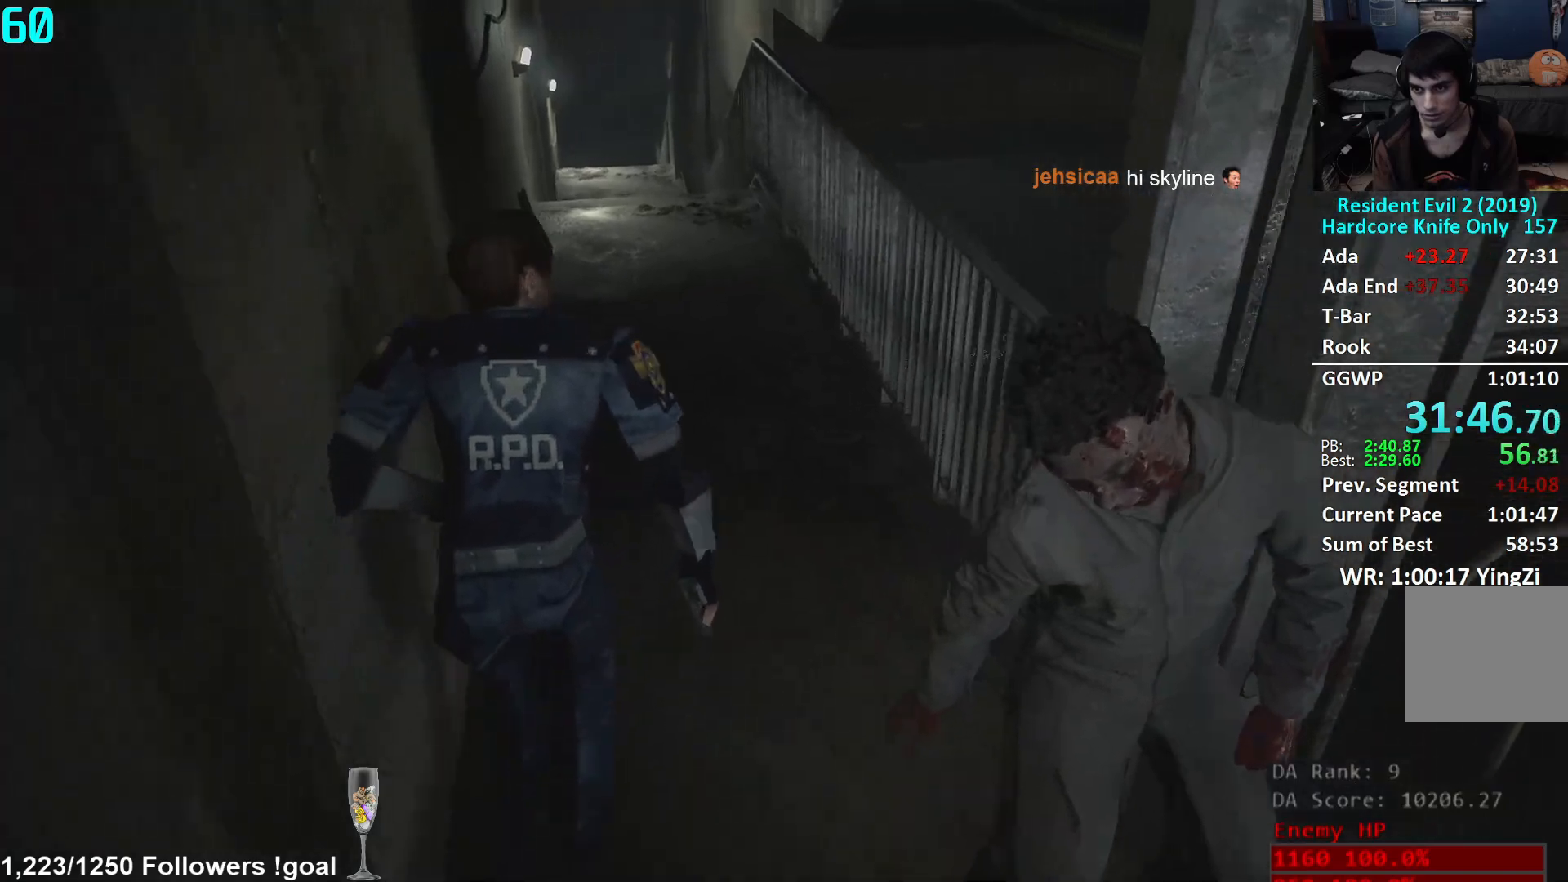
{"buttons": [], "left_stick": "up", "right_stick": "center", "events": [[300, "right_stick", "up-left"], [417, "right_stick", "center"]]}
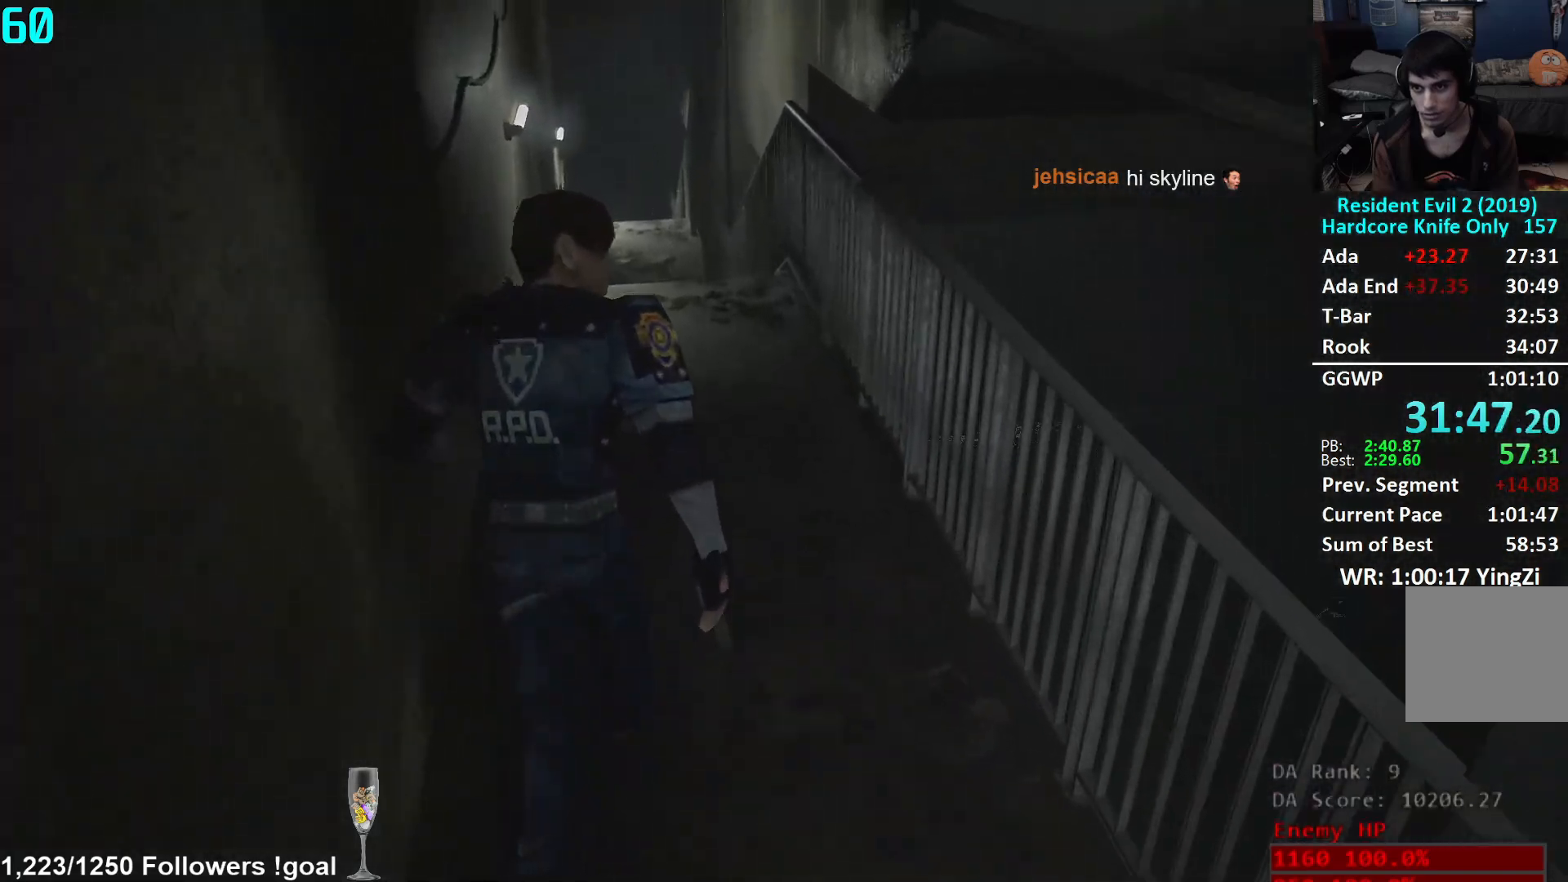
{"buttons": [], "left_stick": "up", "right_stick": "down-left", "events": [[183, "right_stick", "left"], [317, "right_stick", "center"], [484, "right_stick", "down-left"]]}
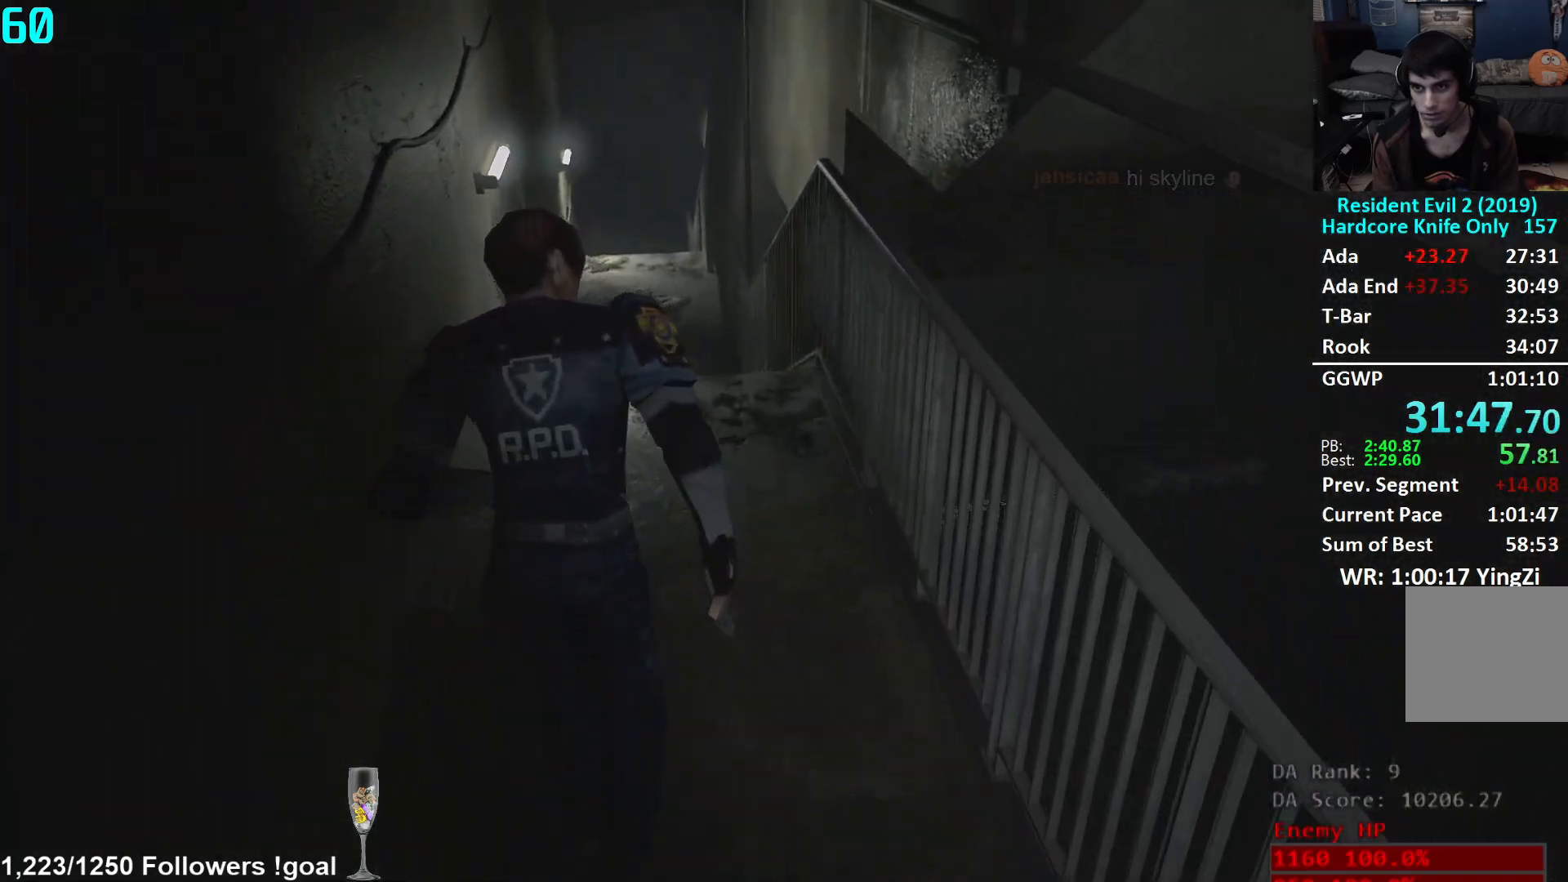
{"buttons": [], "left_stick": "up", "right_stick": "center", "events": [[334, "right_stick", "center"]]}
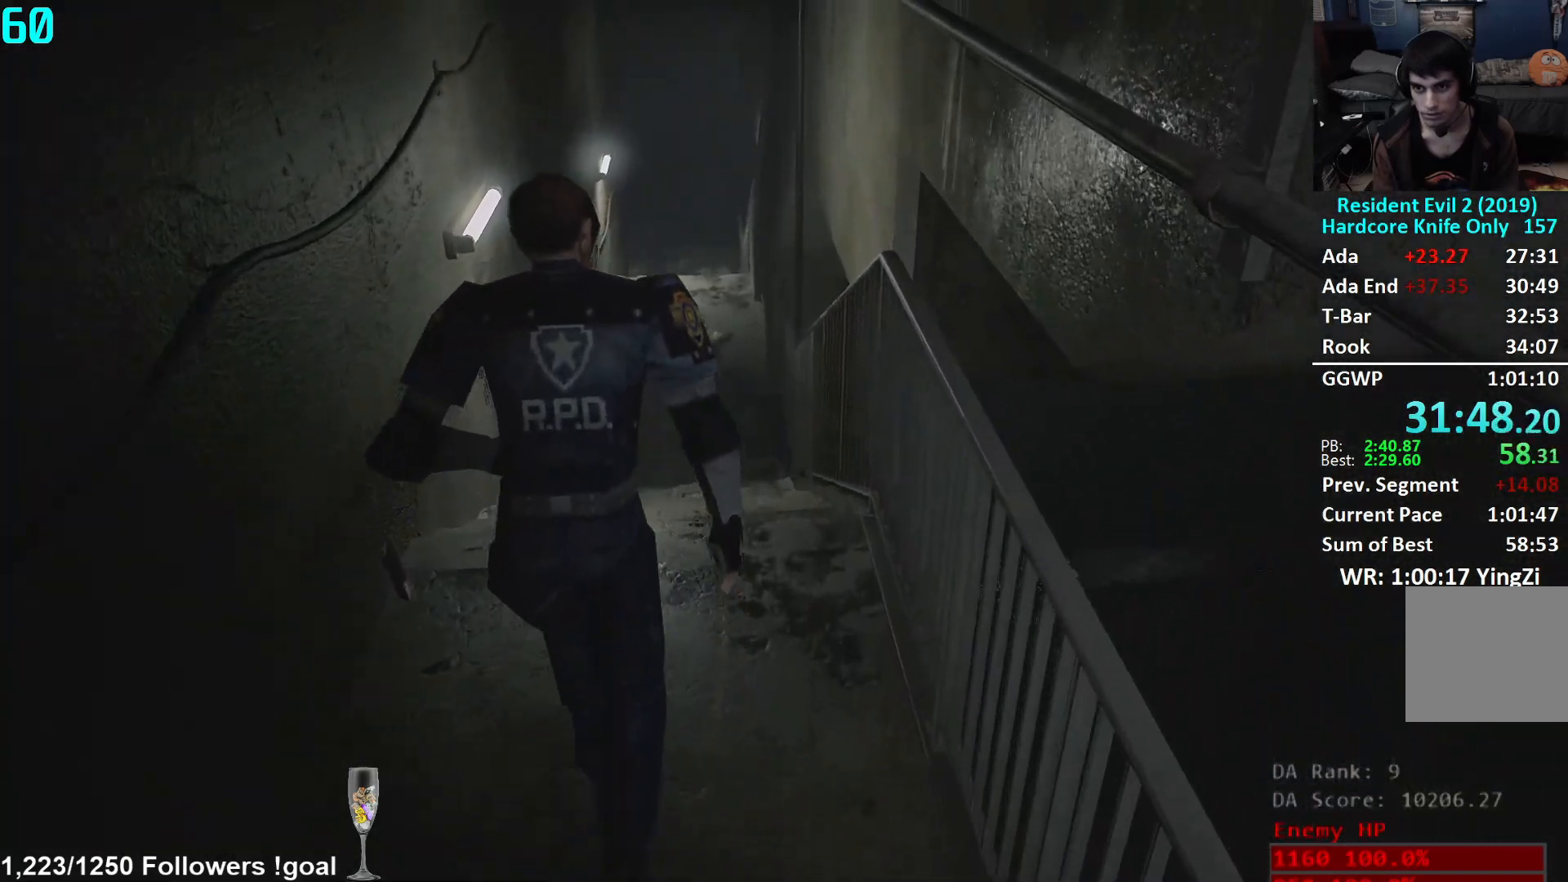
{"buttons": ["L2"], "left_stick": "up", "right_stick": "center", "events": [[66, "right_stick", "down"], [400, "right_stick", "center"], [500, "L2", "down"]]}
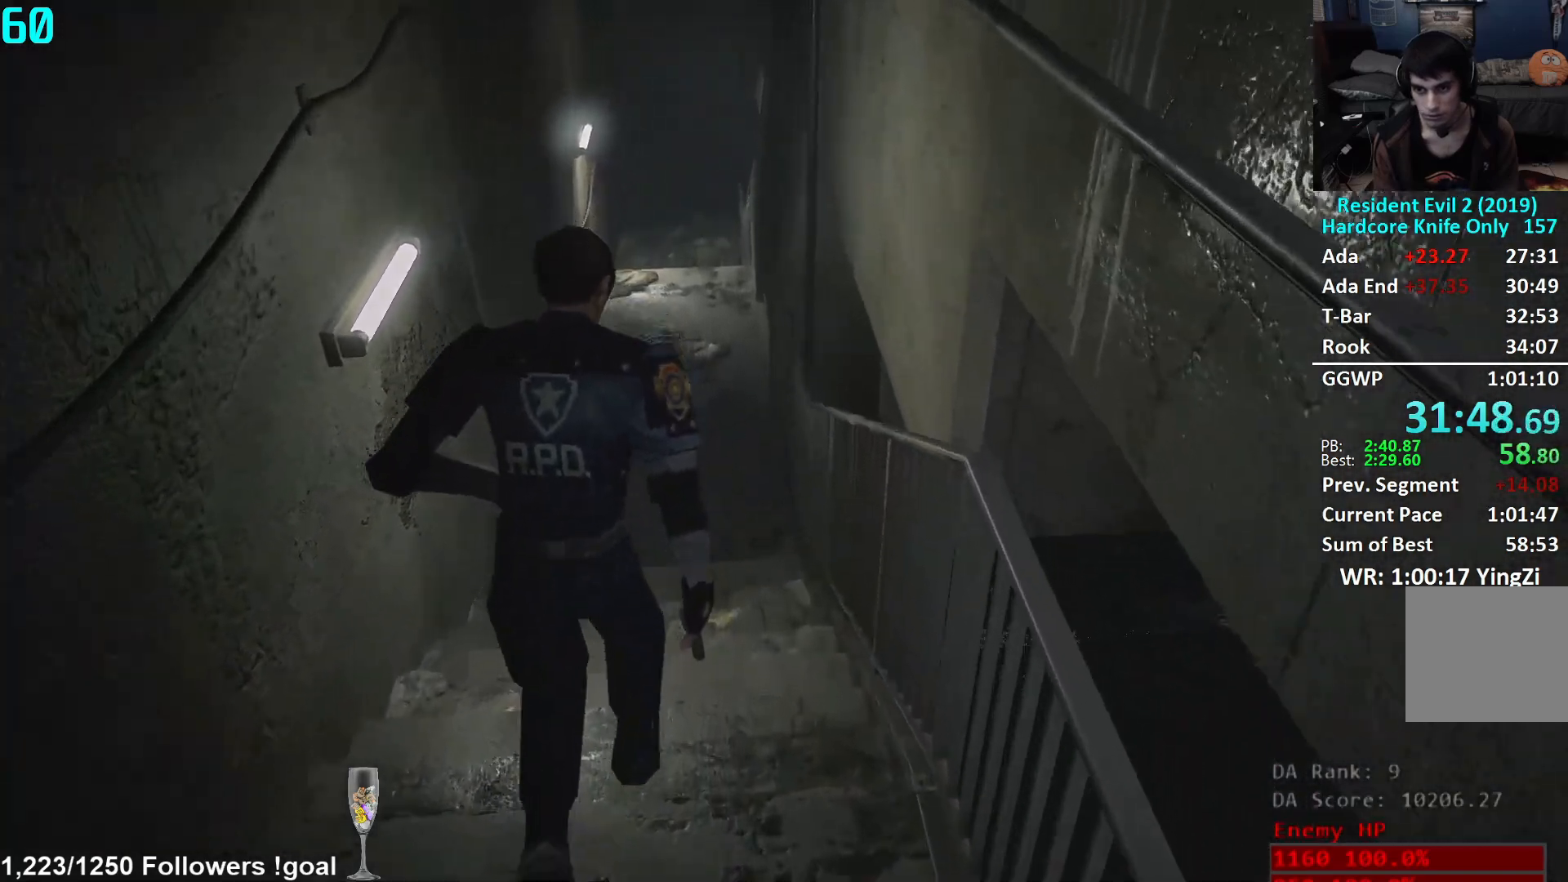
{"buttons": [], "left_stick": "up", "right_stick": "center", "events": [[50, "L2", "up"], [200, "right_stick", "right"], [351, "right_stick", "center"]]}
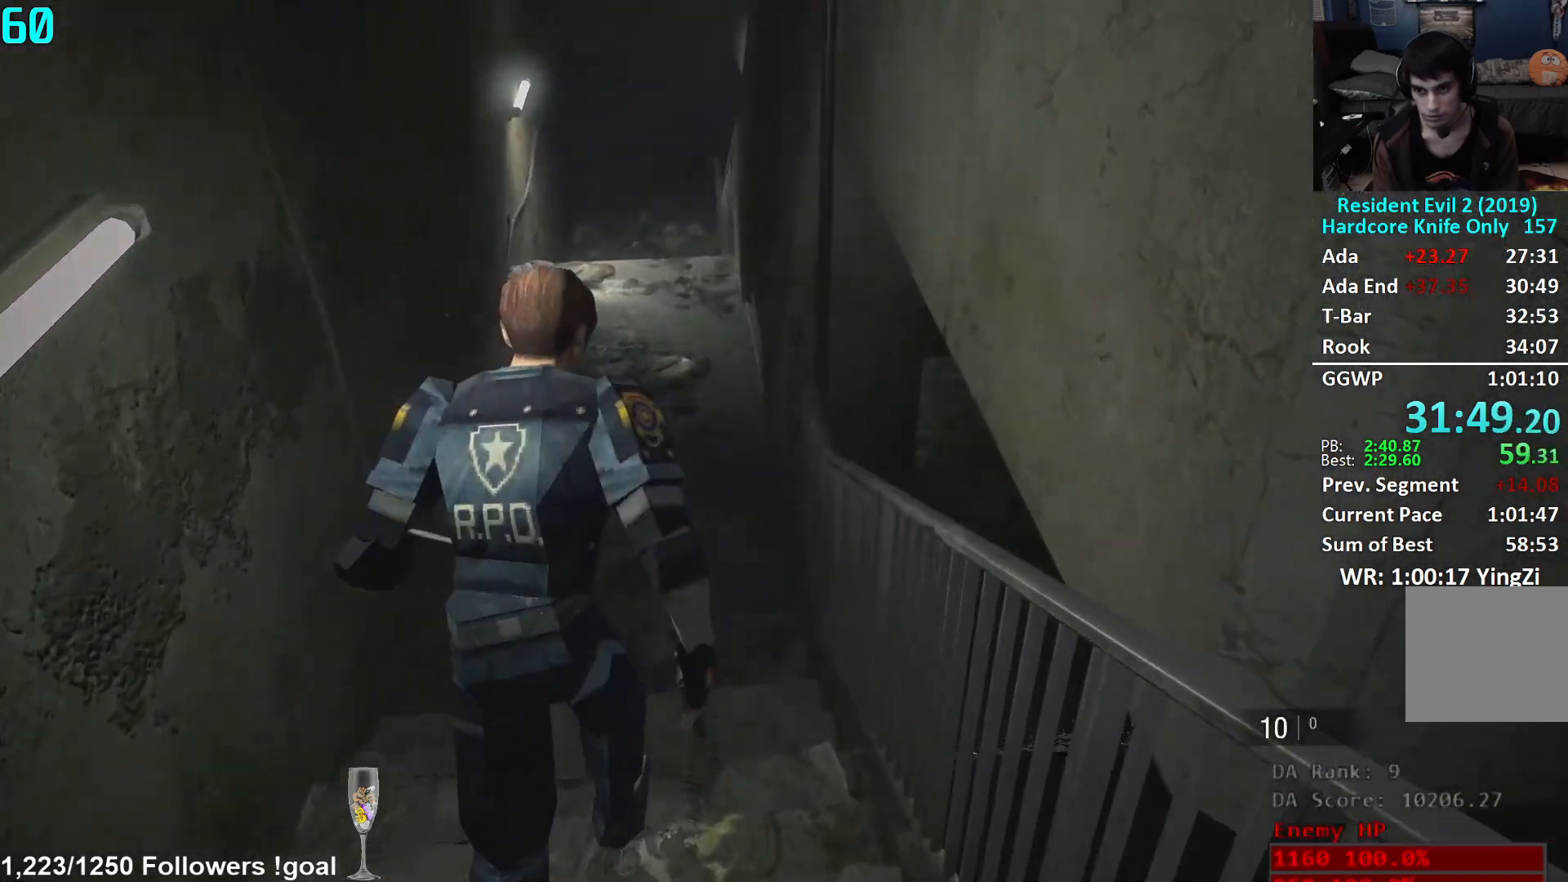
{"buttons": [], "left_stick": "up", "right_stick": "up", "events": [[33, "L2", "down"], [83, "L2", "up"], [433, "right_stick", "up"]]}
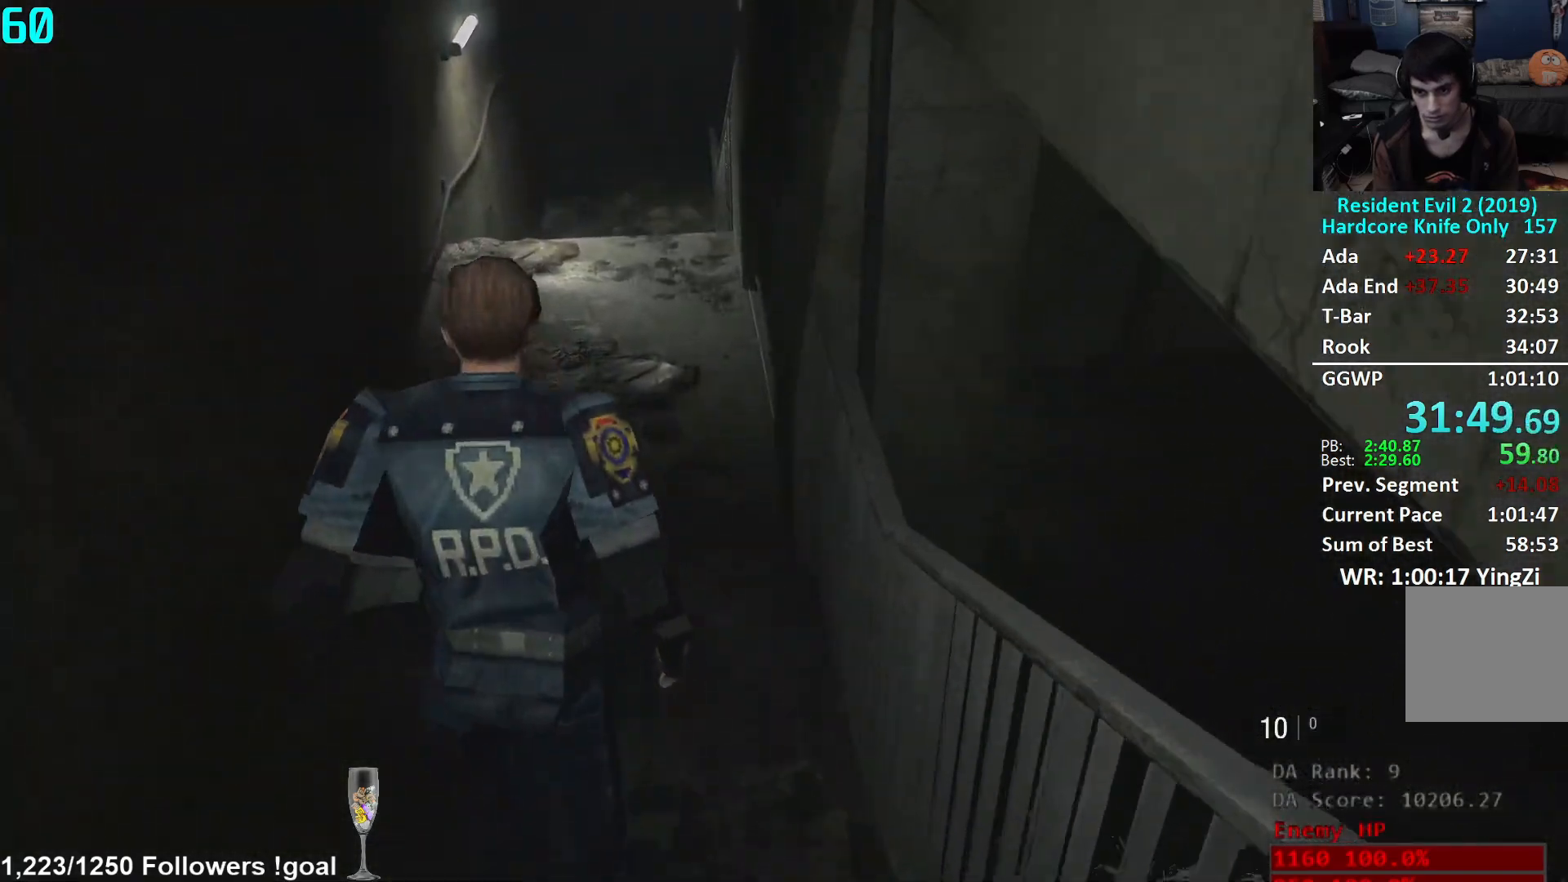
{"buttons": [], "left_stick": "up", "right_stick": "center", "events": [[134, "right_stick", "center"]]}
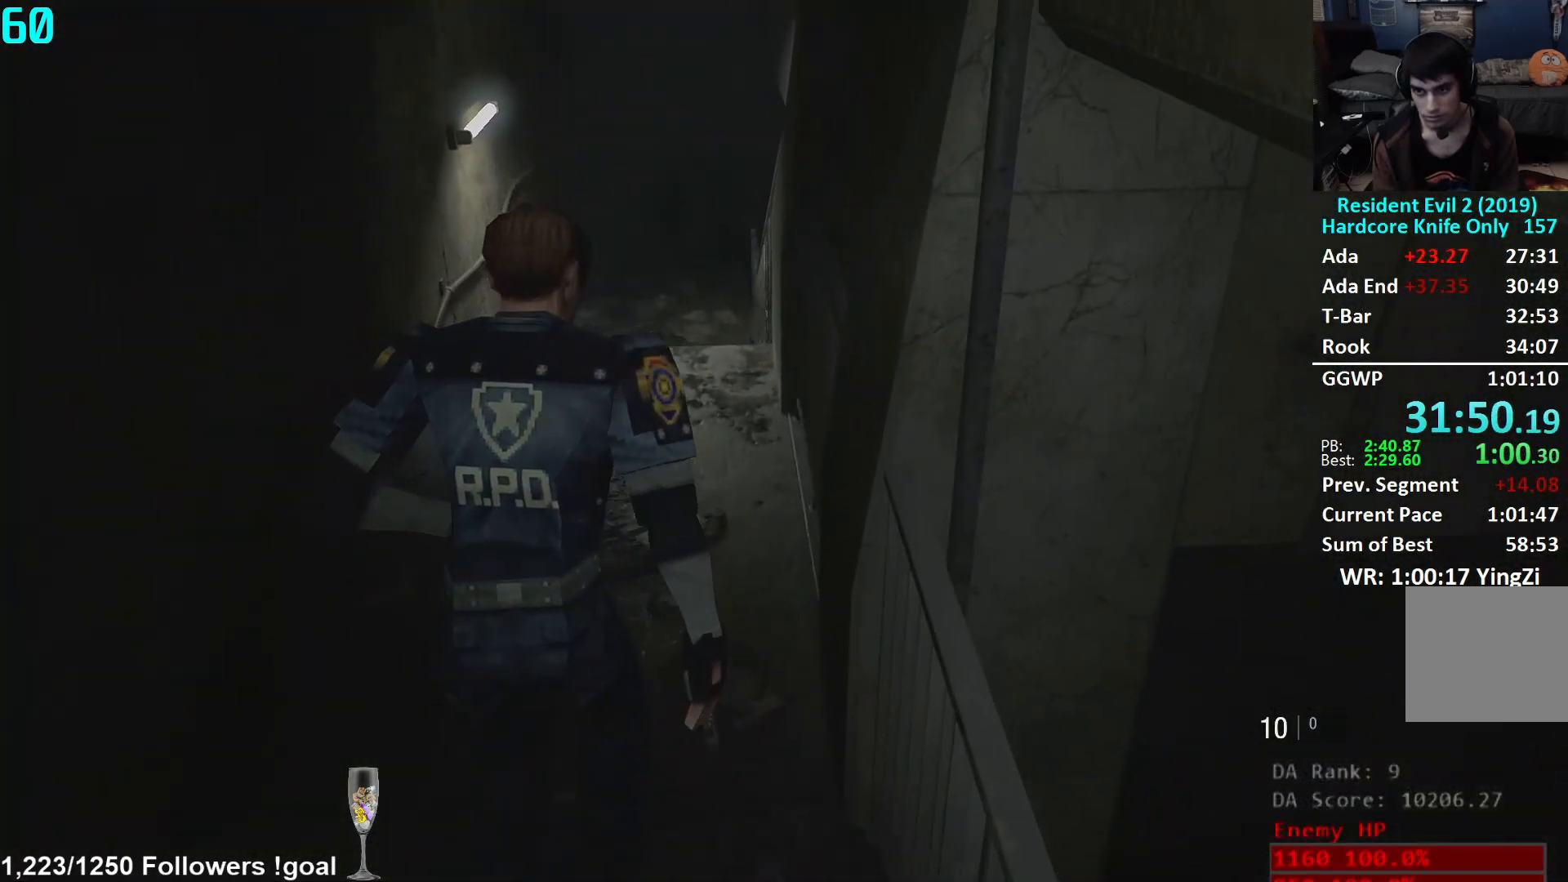
{"buttons": [], "left_stick": "up", "right_stick": "down-left", "events": [[184, "right_stick", "down-left"]]}